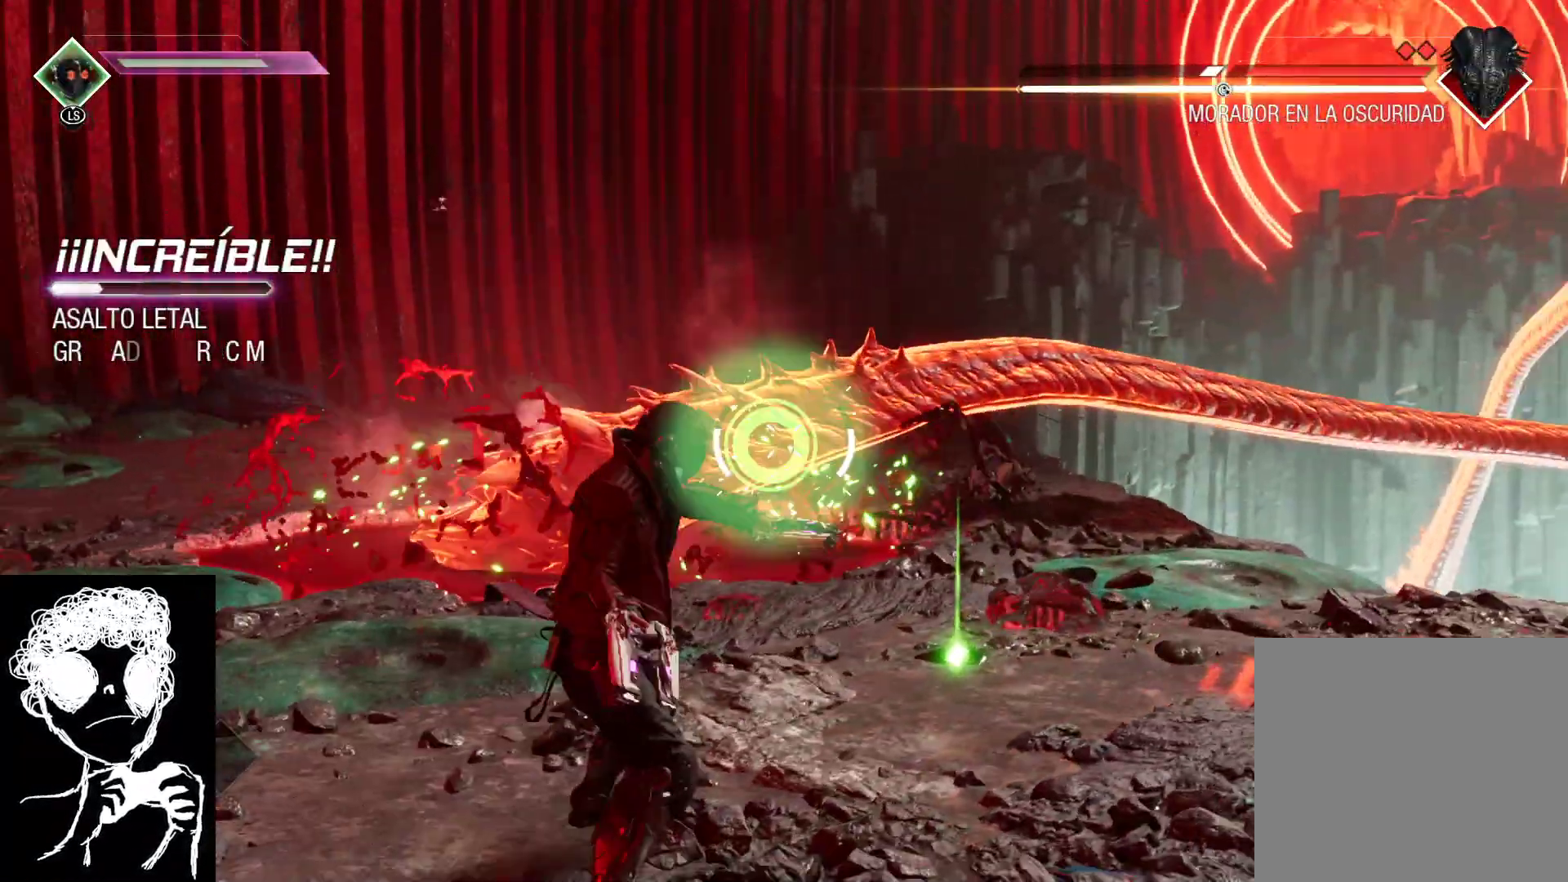
Gameplay with a controller (Xbox layout); each line is a JSON object with the inputs held at the frame after it. "events" lists button and stick changes between this image and that frame as [ms after this image, input, new state], when the widget could be followed in between.
{"buttons": ["Y"], "left_stick": "center", "right_stick": "center", "events": []}
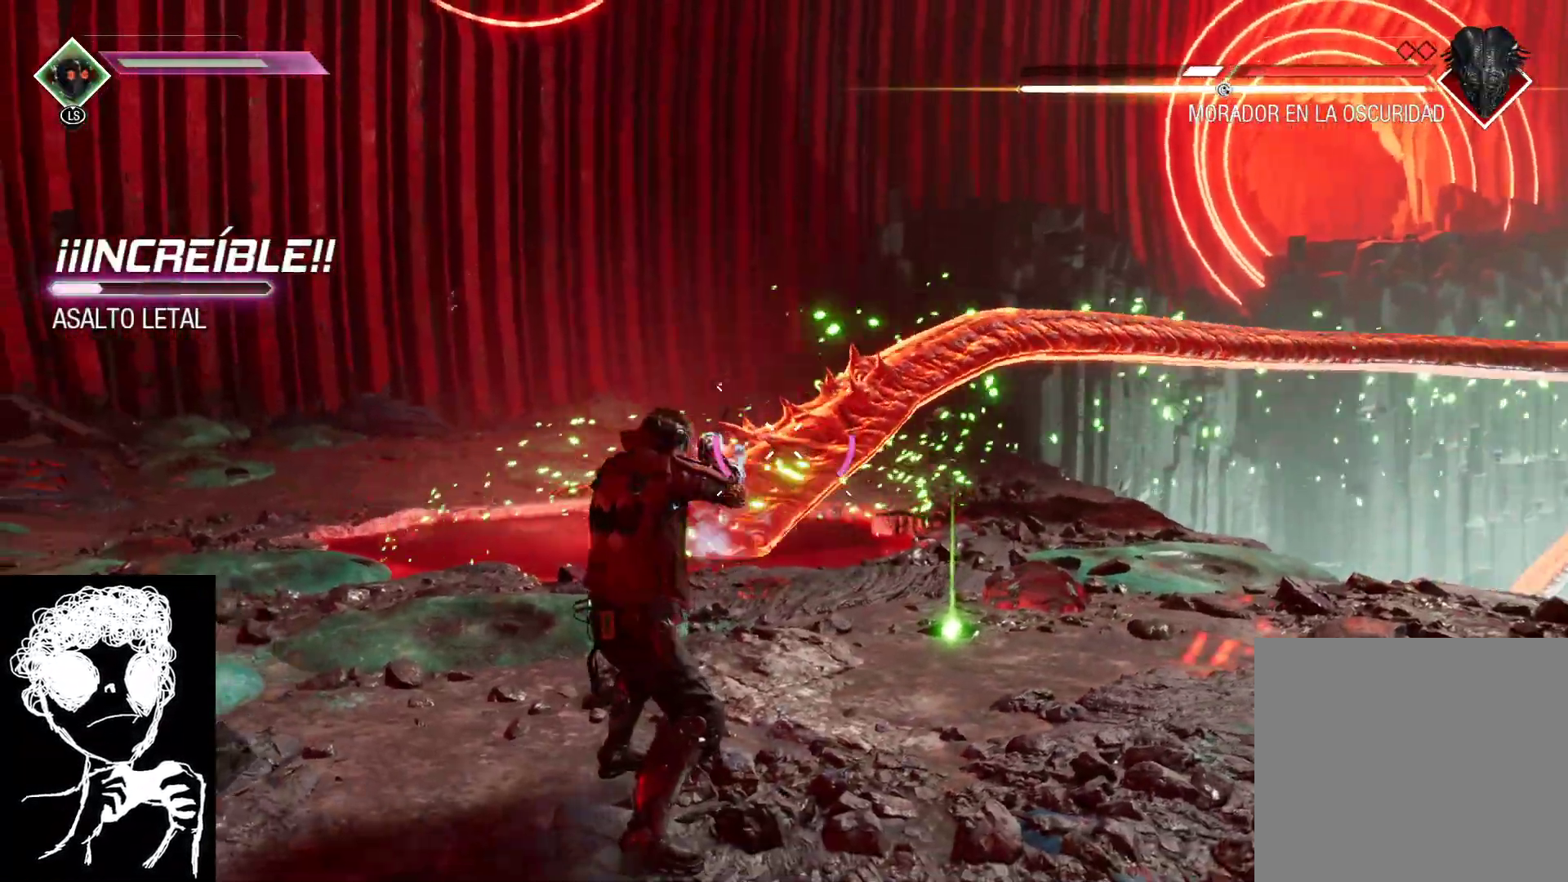
{"buttons": [], "left_stick": "up-right", "right_stick": "center", "events": [[67, "Y", "up"], [150, "Y", "down"], [300, "left_stick", "up-right"], [350, "Y", "up"]]}
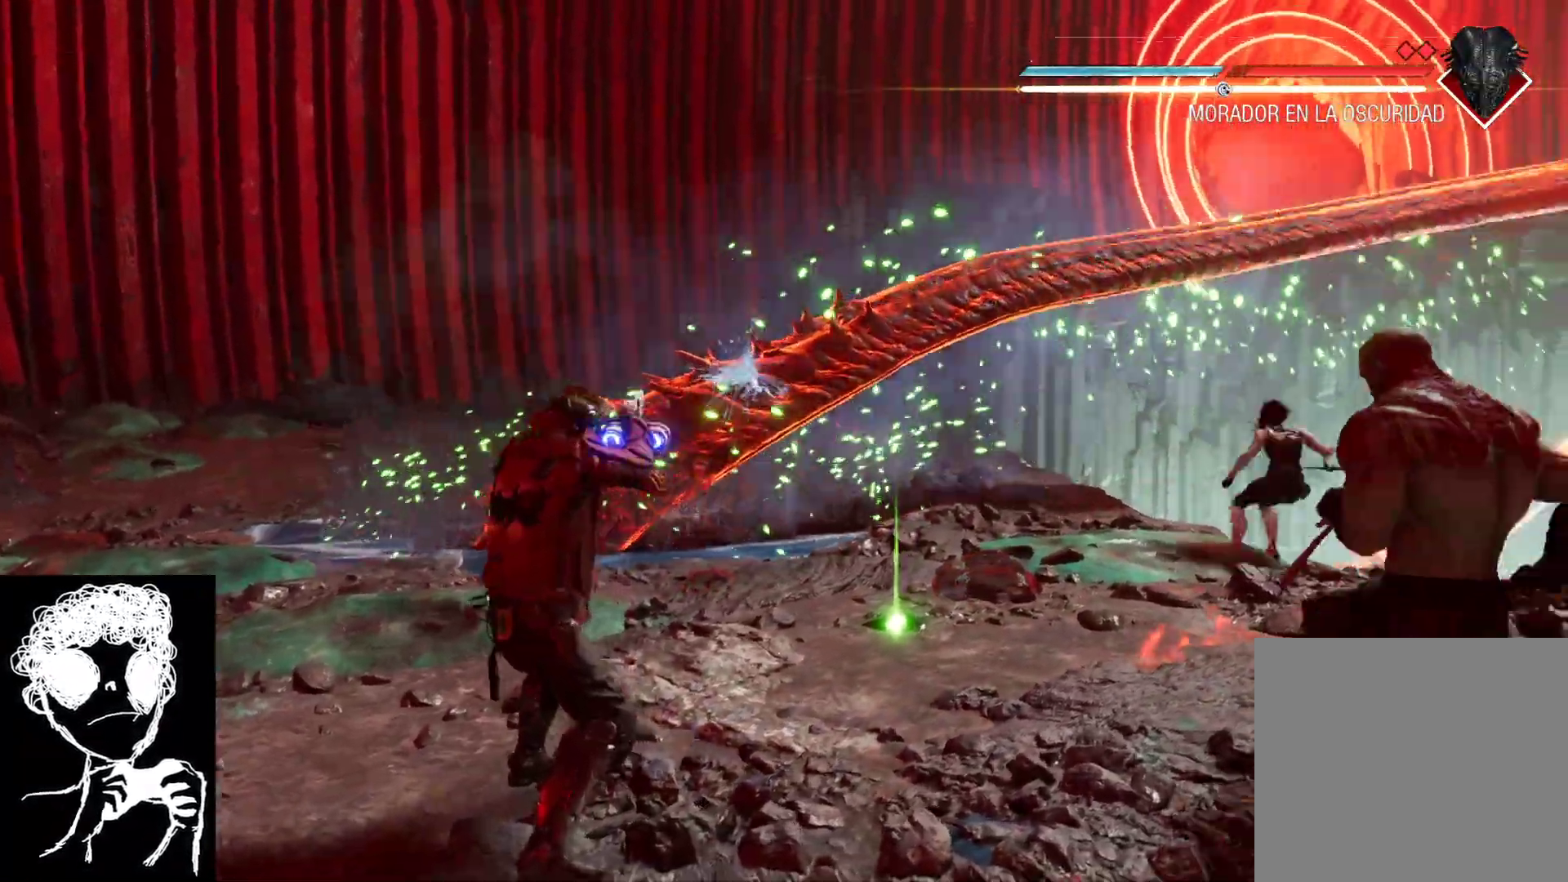
{"buttons": [], "left_stick": "up", "right_stick": "center", "events": [[50, "left_stick", "up"]]}
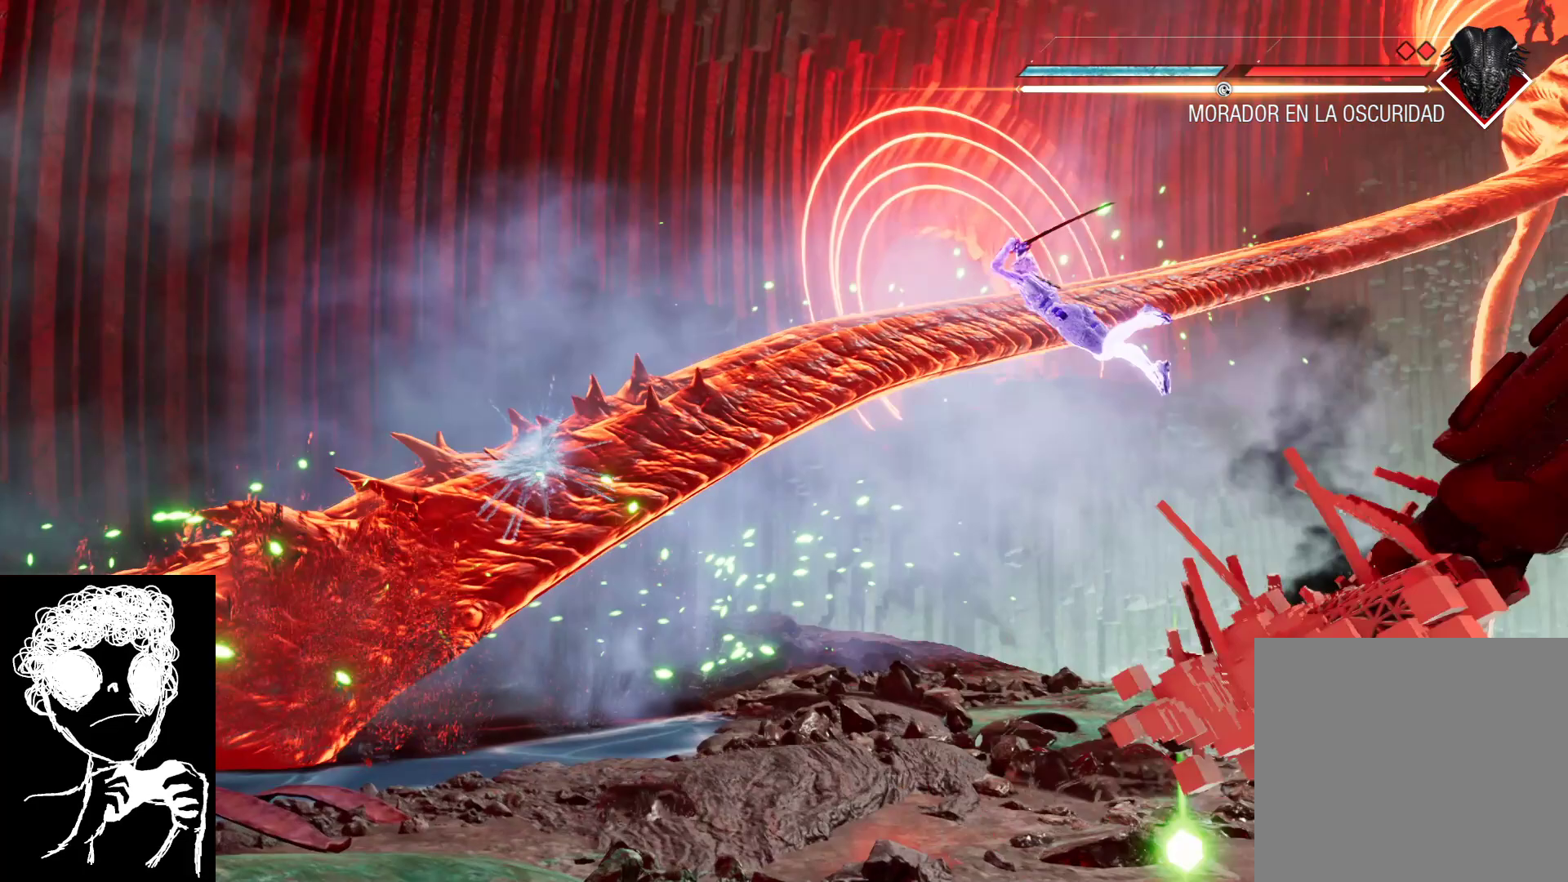
{"buttons": [], "left_stick": "center", "right_stick": "center", "events": [[83, "left_stick", "up-left"], [317, "left_stick", "center"]]}
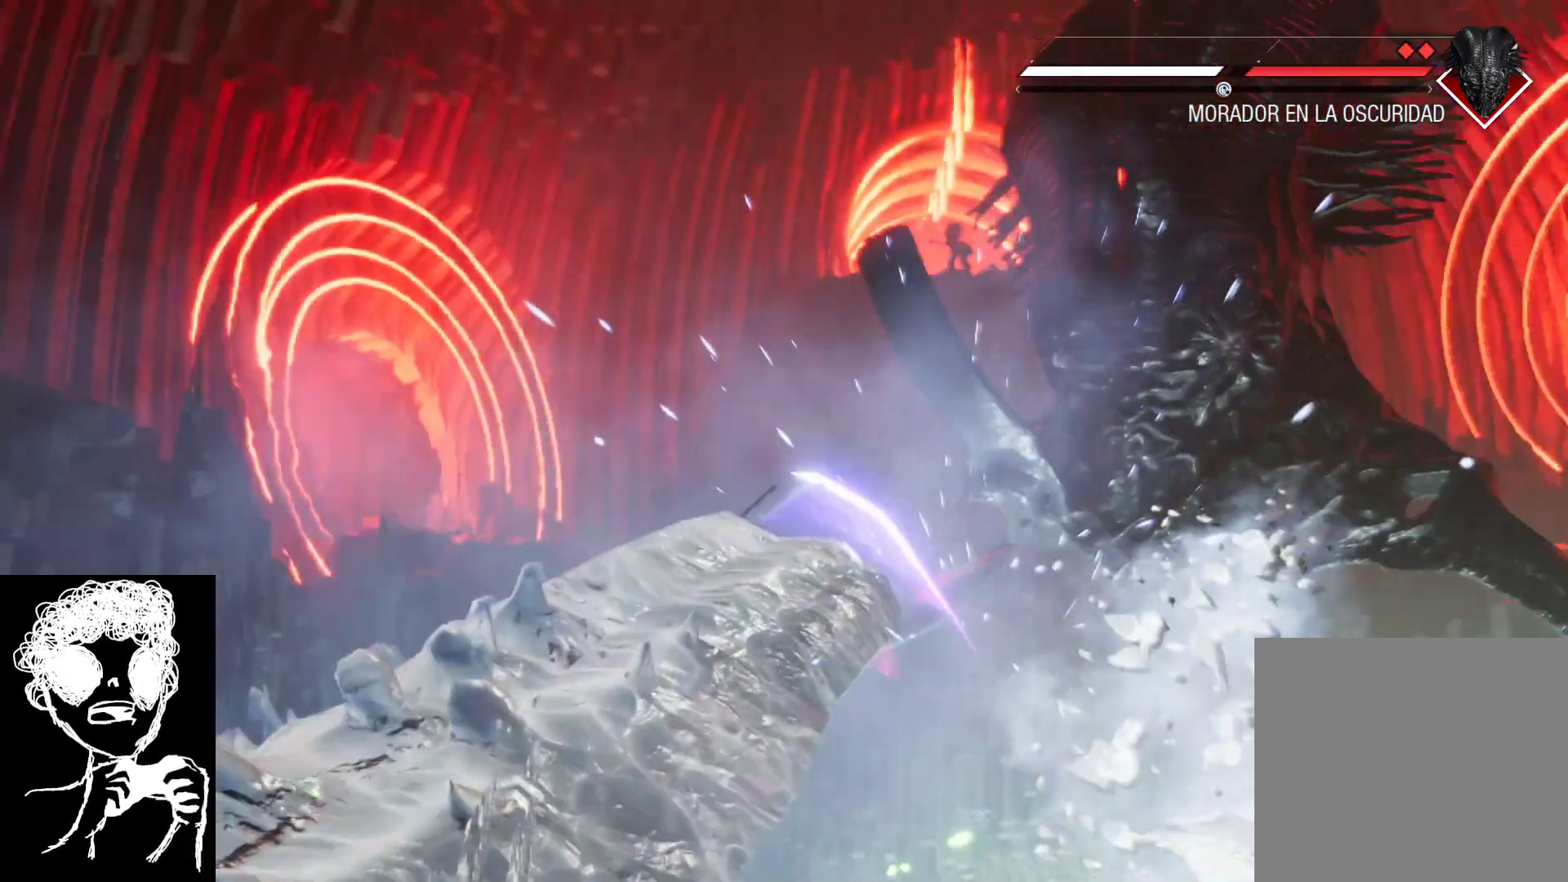
{"buttons": [], "left_stick": "center", "right_stick": "center", "events": [[233, "right_stick", "down"], [417, "right_stick", "center"]]}
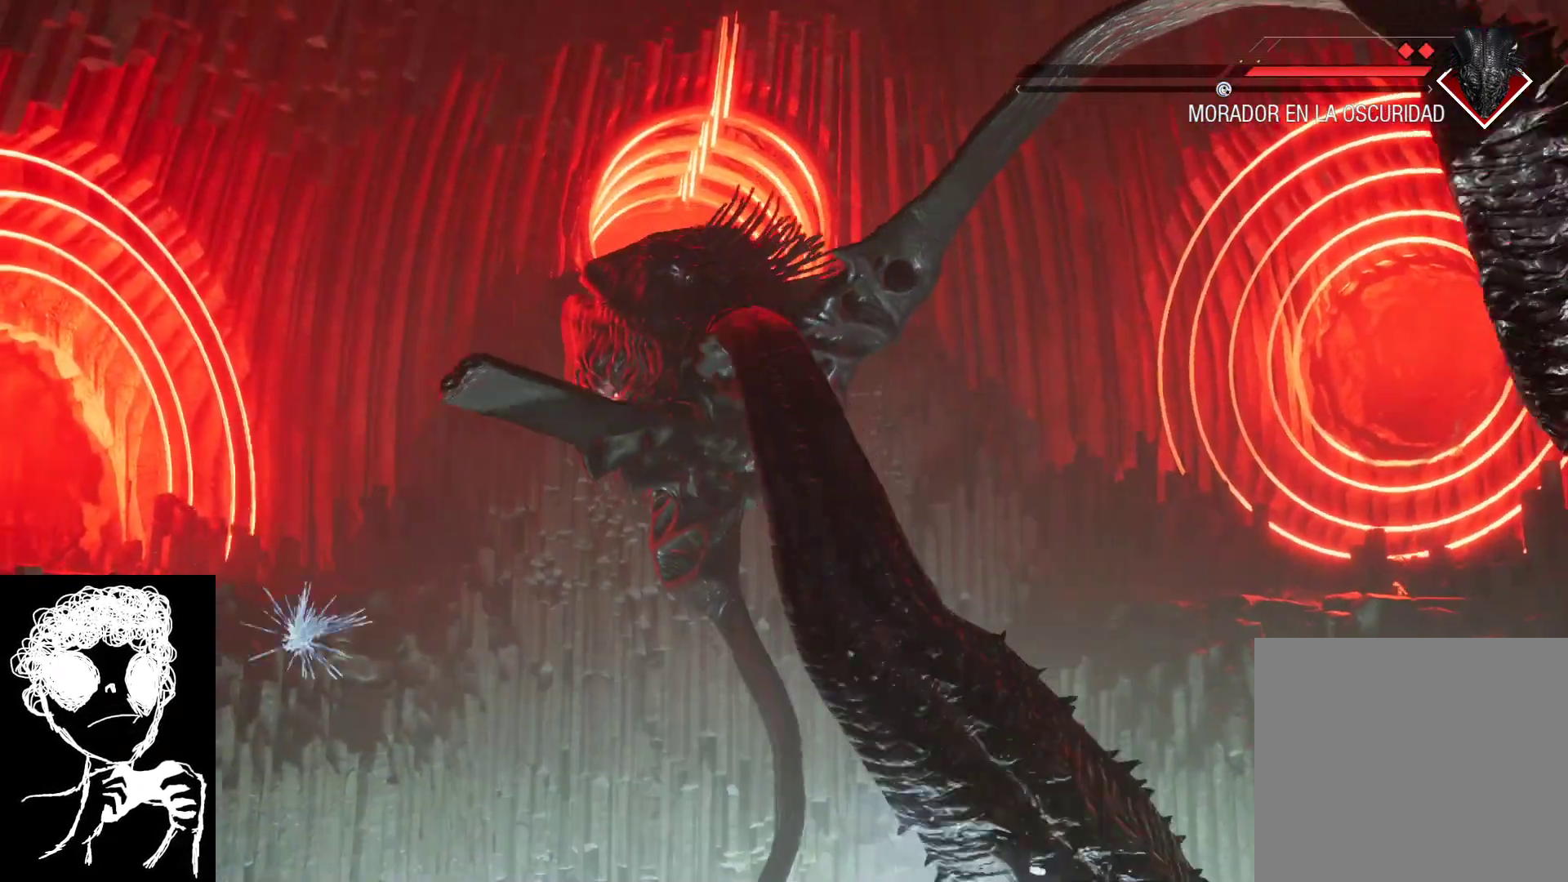
{"buttons": [], "left_stick": "center", "right_stick": "center", "events": []}
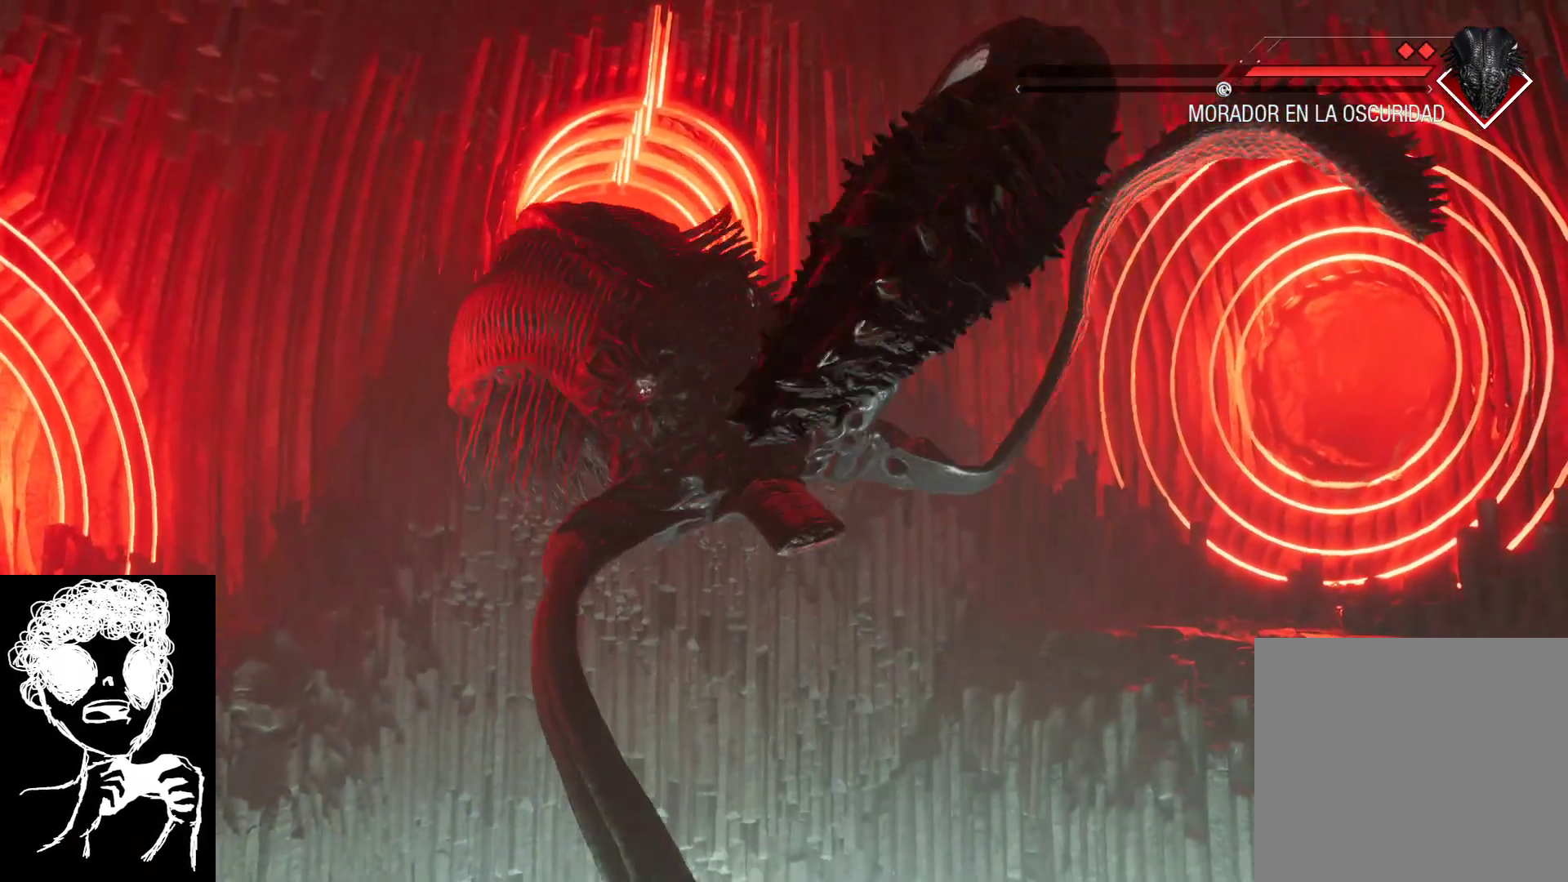
{"buttons": [], "left_stick": "center", "right_stick": "center", "events": []}
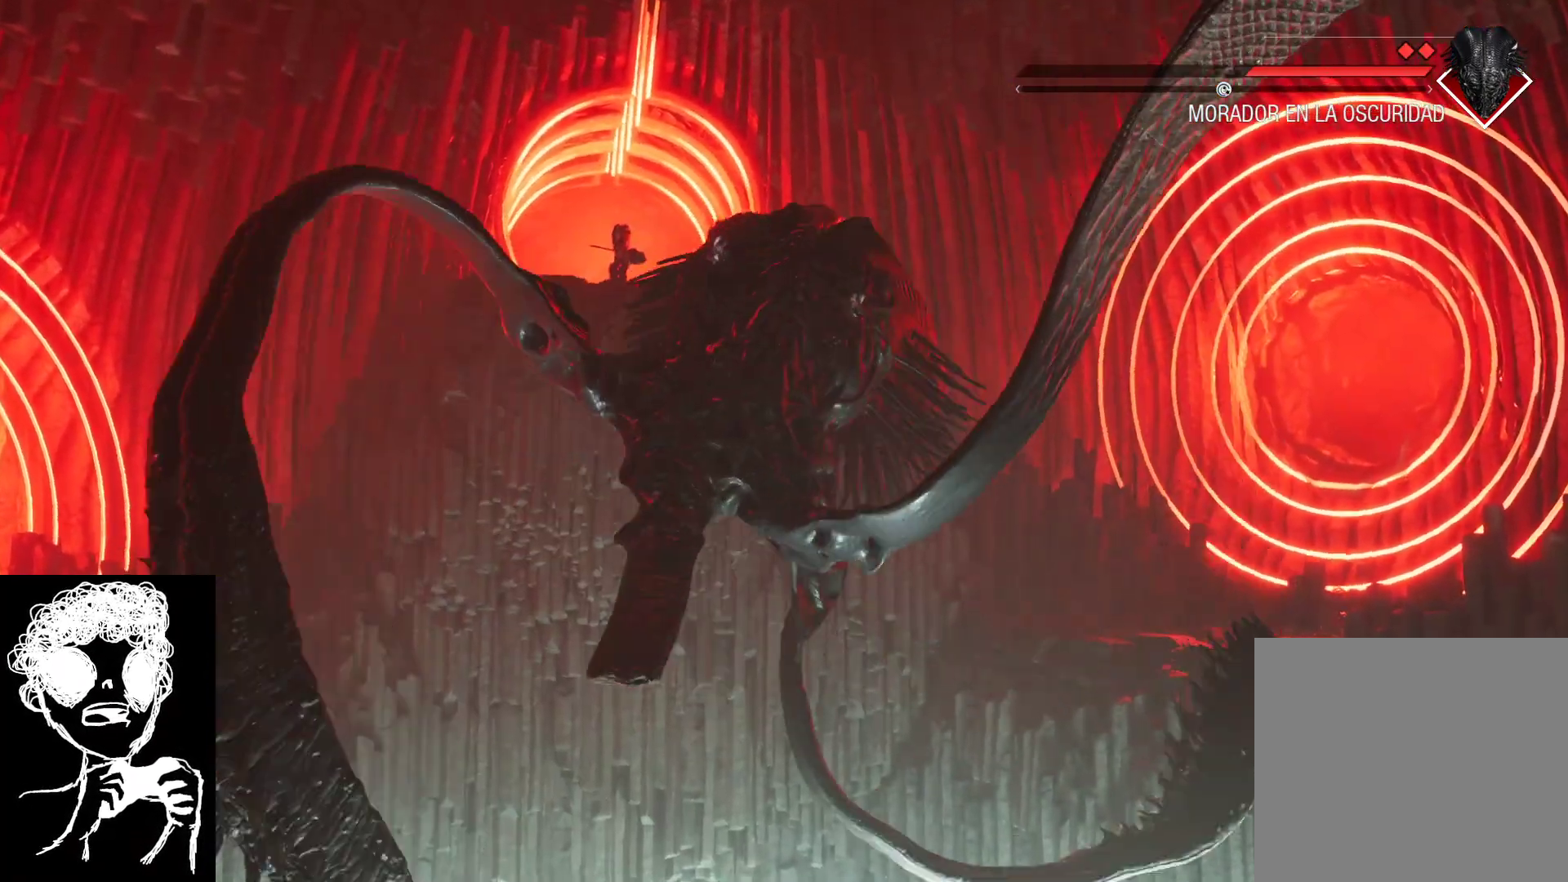
{"buttons": [], "left_stick": "center", "right_stick": "center", "events": []}
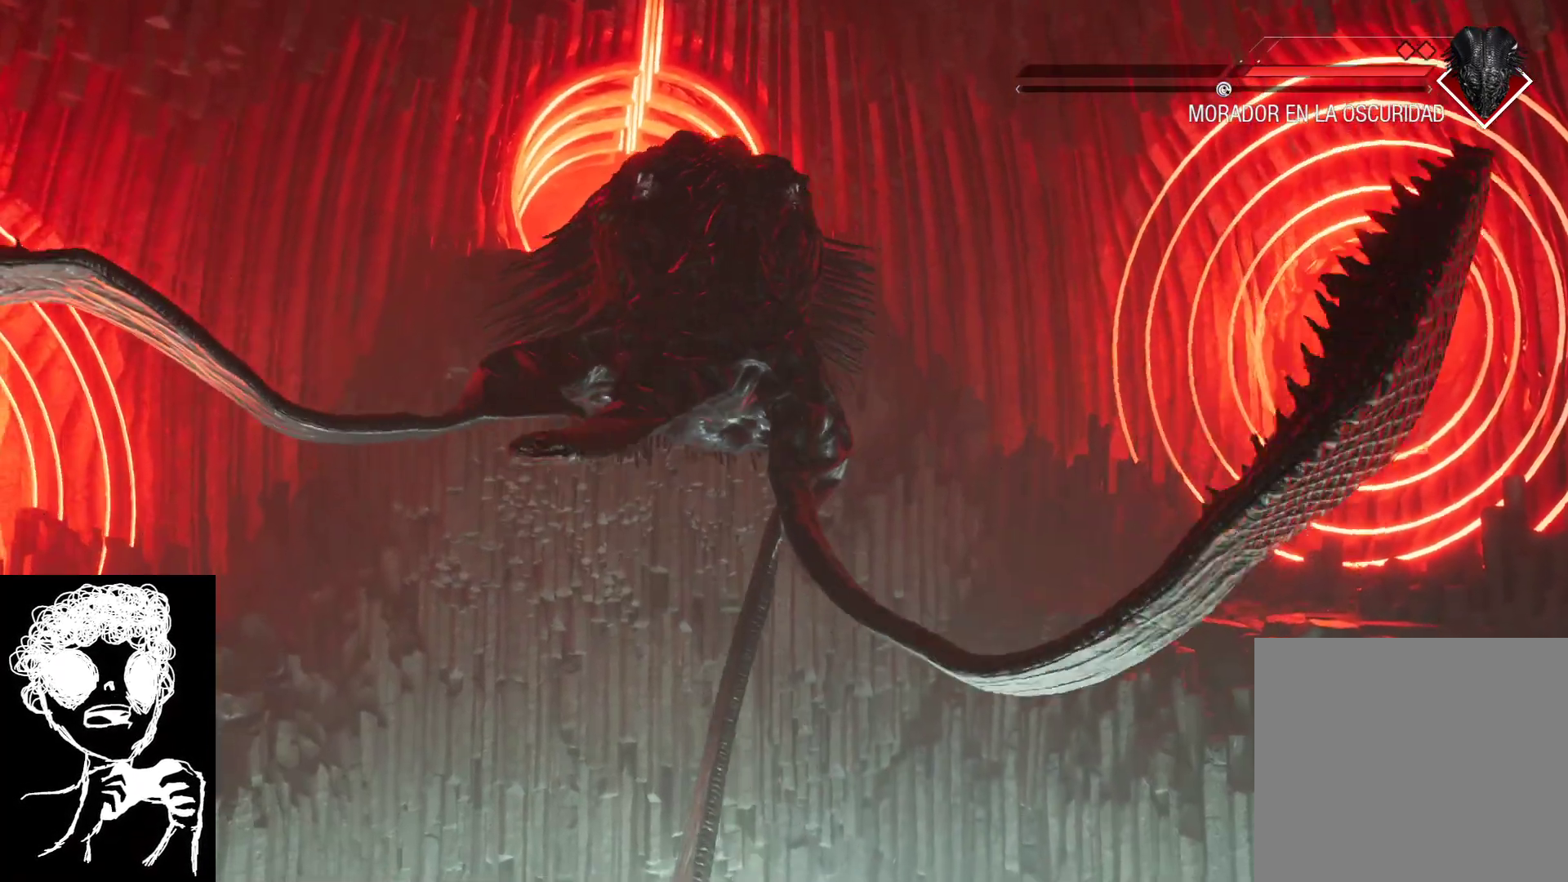
{"buttons": [], "left_stick": "center", "right_stick": "center", "events": []}
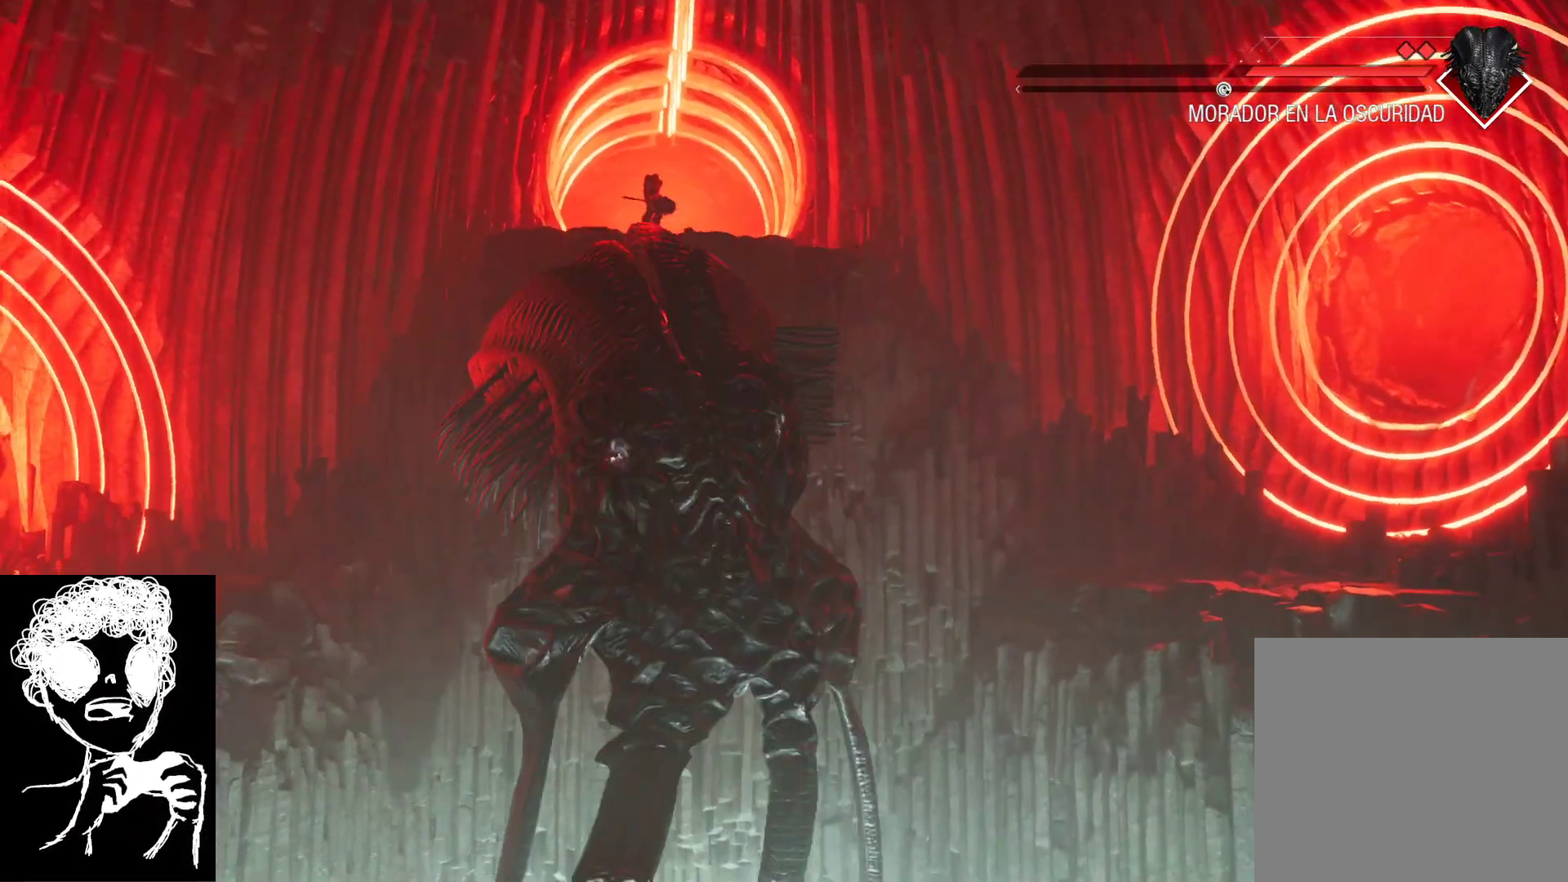
{"buttons": [], "left_stick": "center", "right_stick": "center", "events": []}
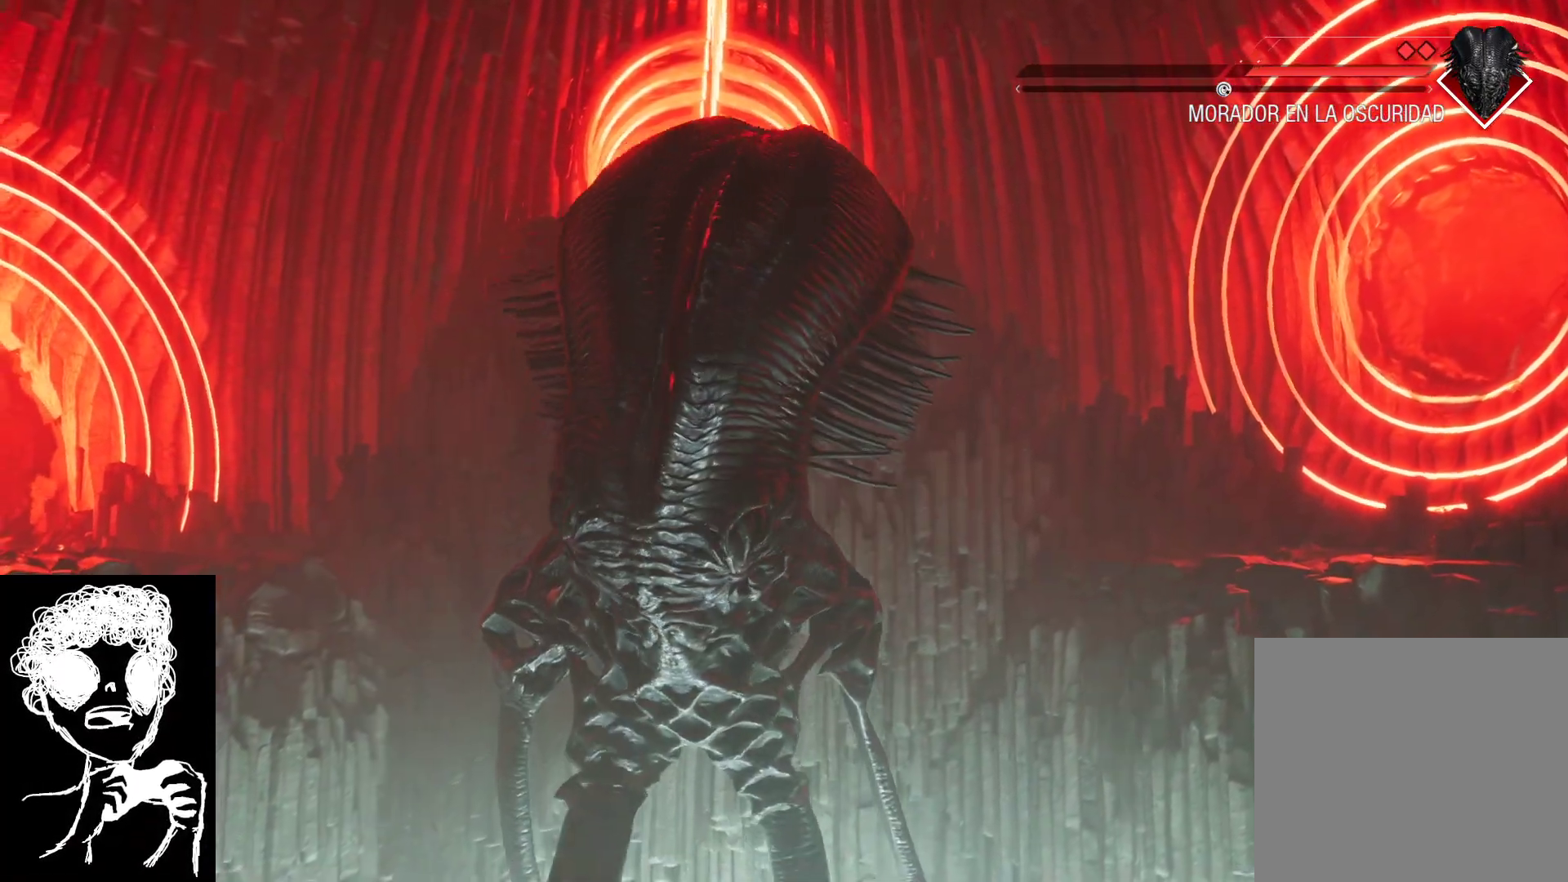
{"buttons": [], "left_stick": "center", "right_stick": "down", "events": [[117, "right_stick", "down"]]}
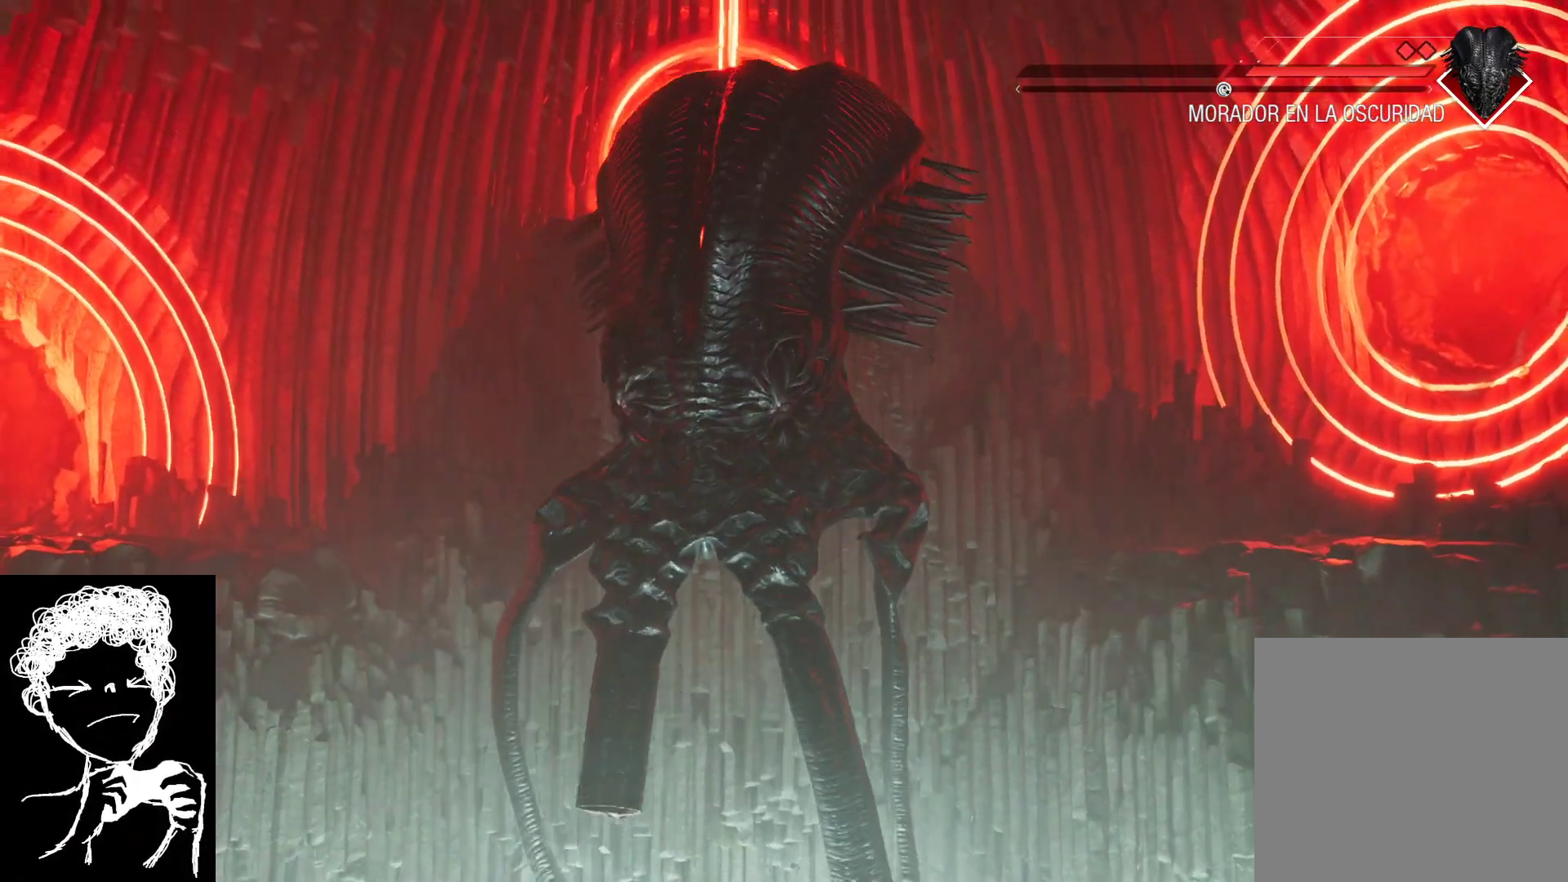
{"buttons": [], "left_stick": "center", "right_stick": "down", "events": []}
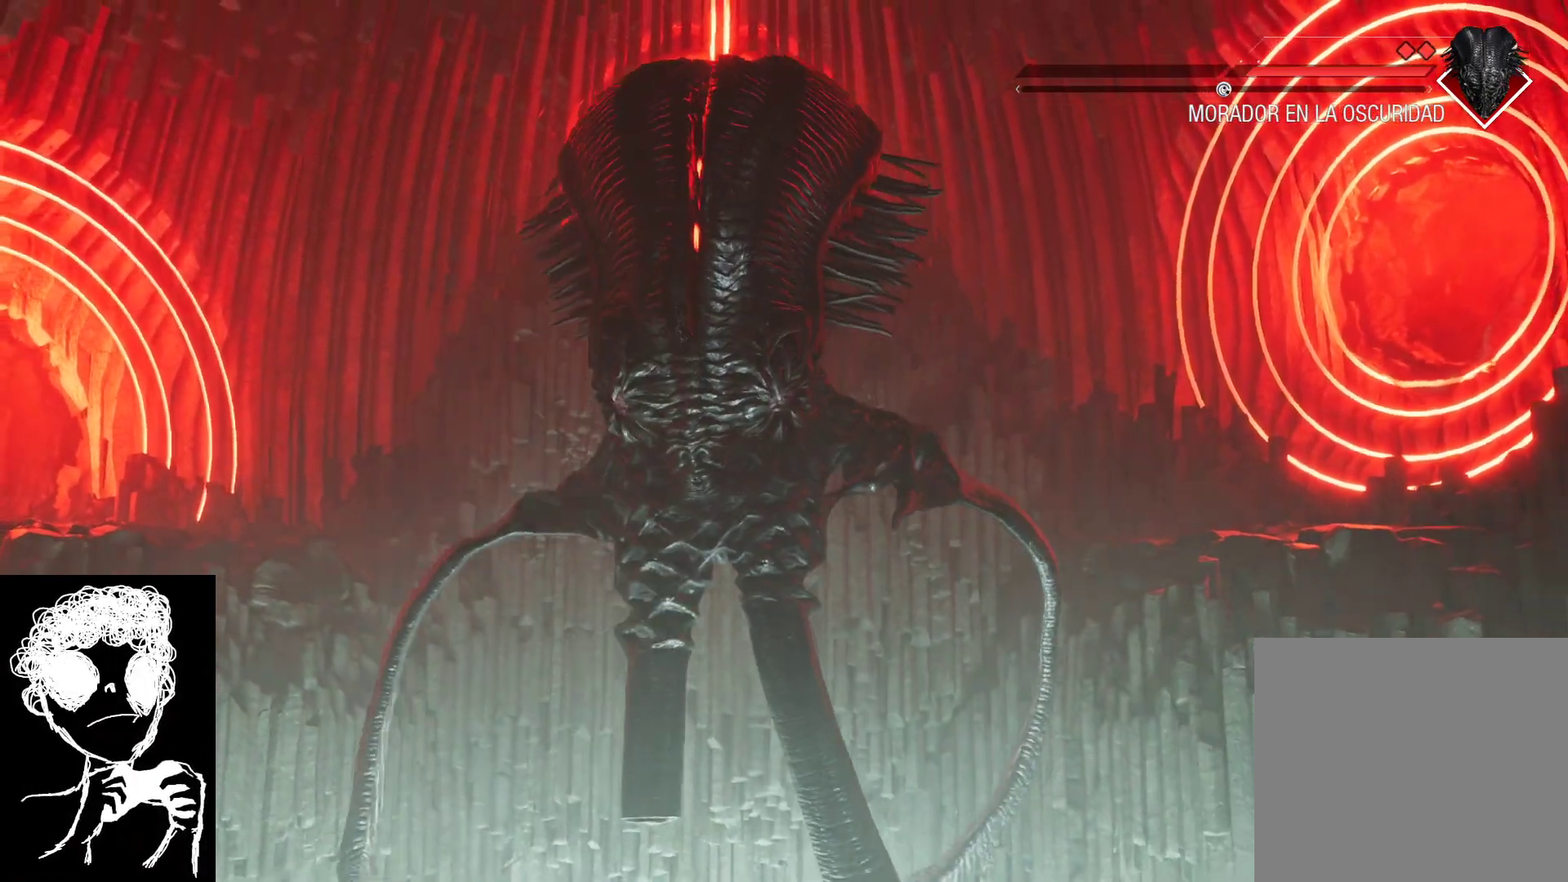
{"buttons": [], "left_stick": "center", "right_stick": "down", "events": []}
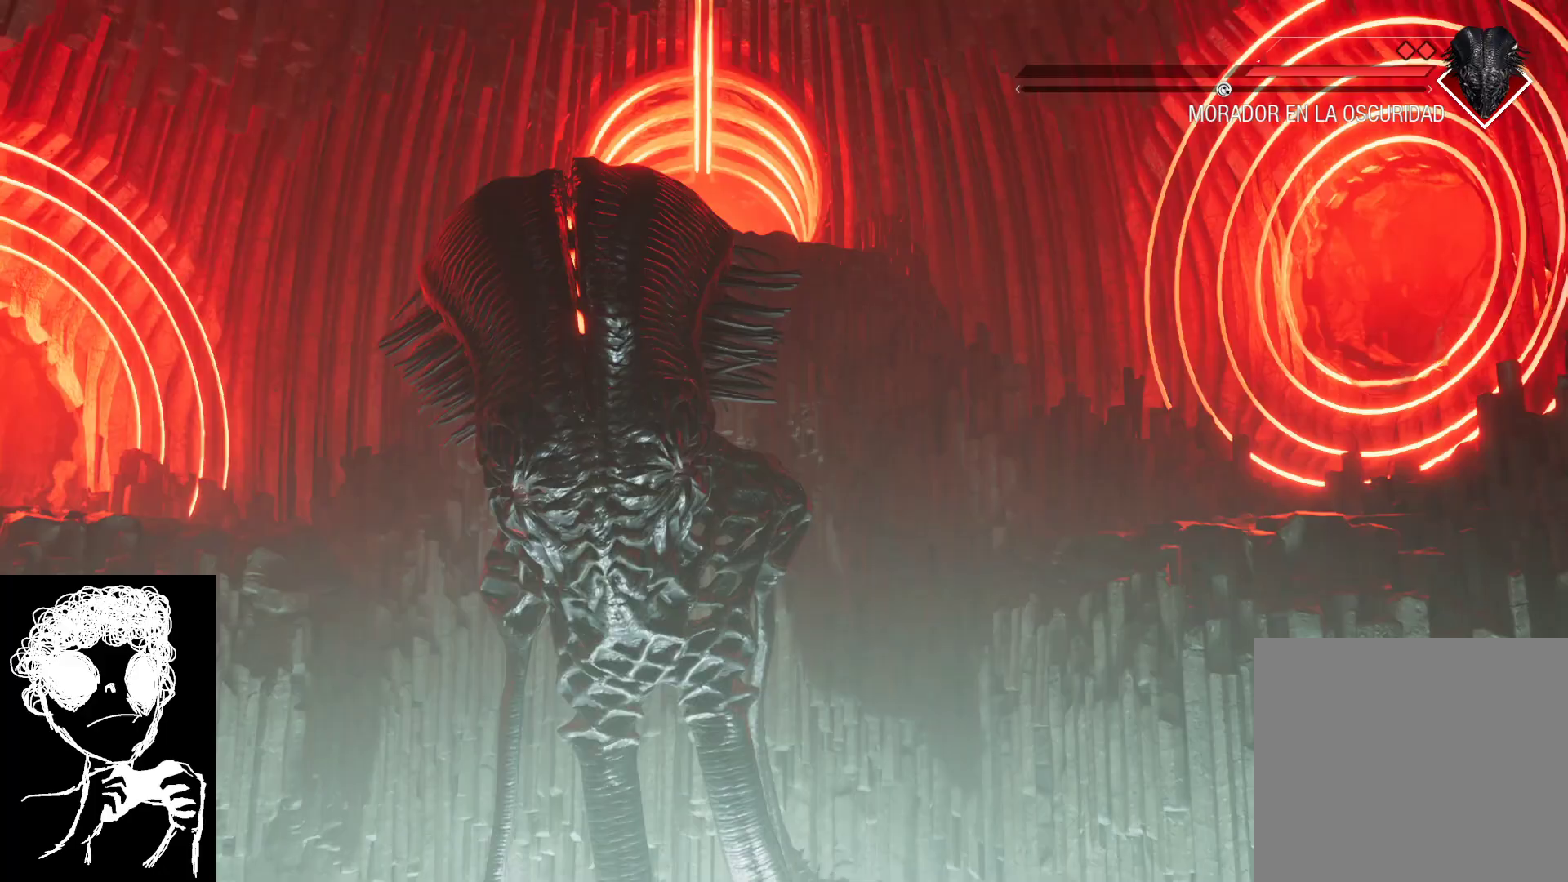
{"buttons": [], "left_stick": "center", "right_stick": "down", "events": []}
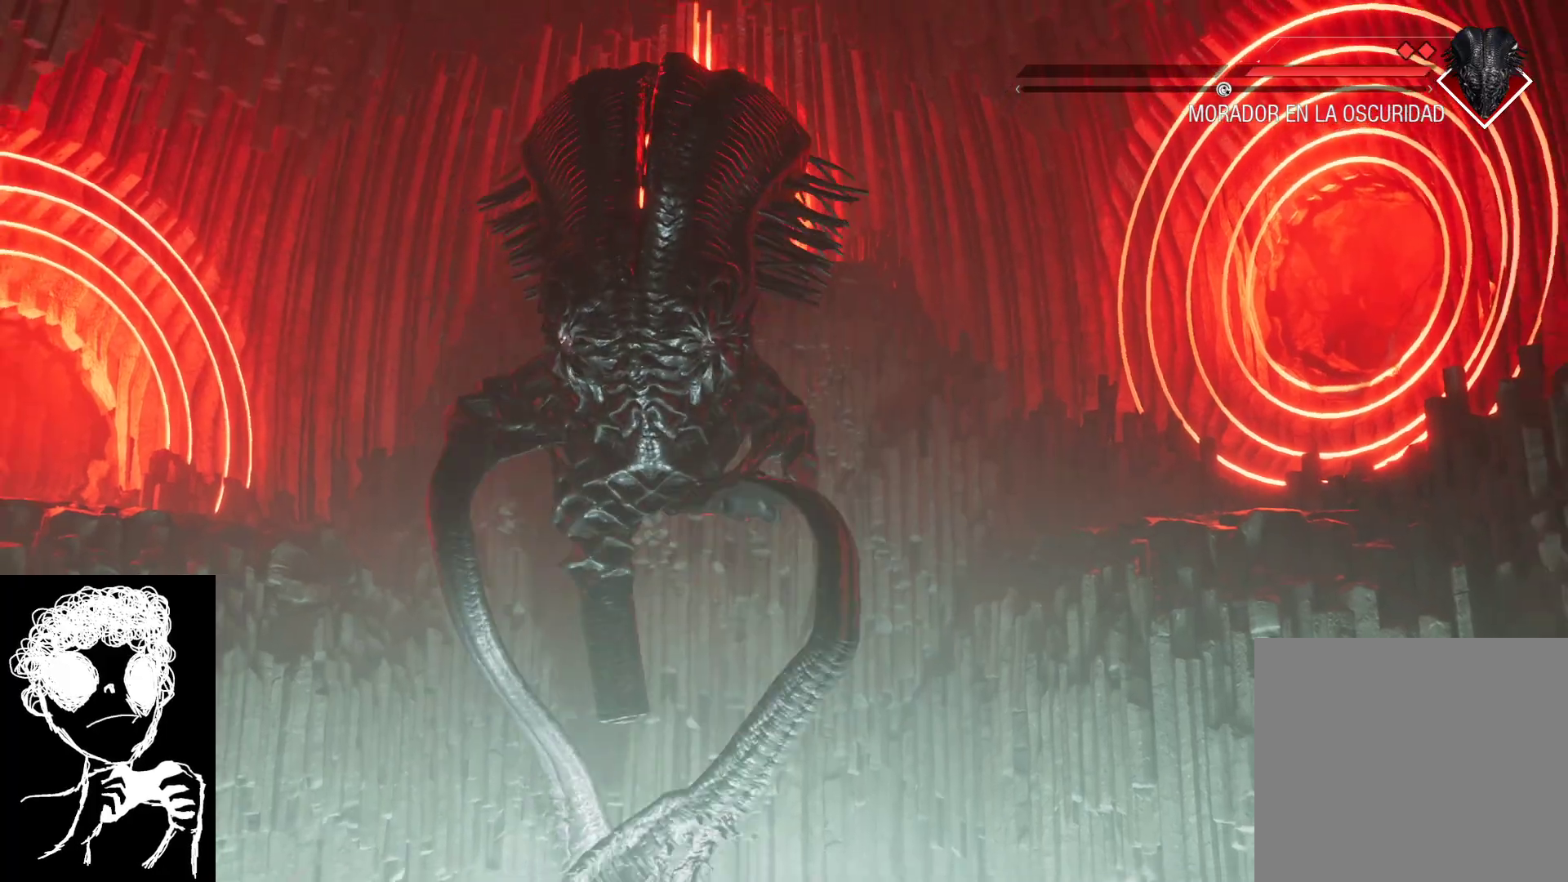
{"buttons": [], "left_stick": "center", "right_stick": "down-right", "events": [[150, "right_stick", "down-right"]]}
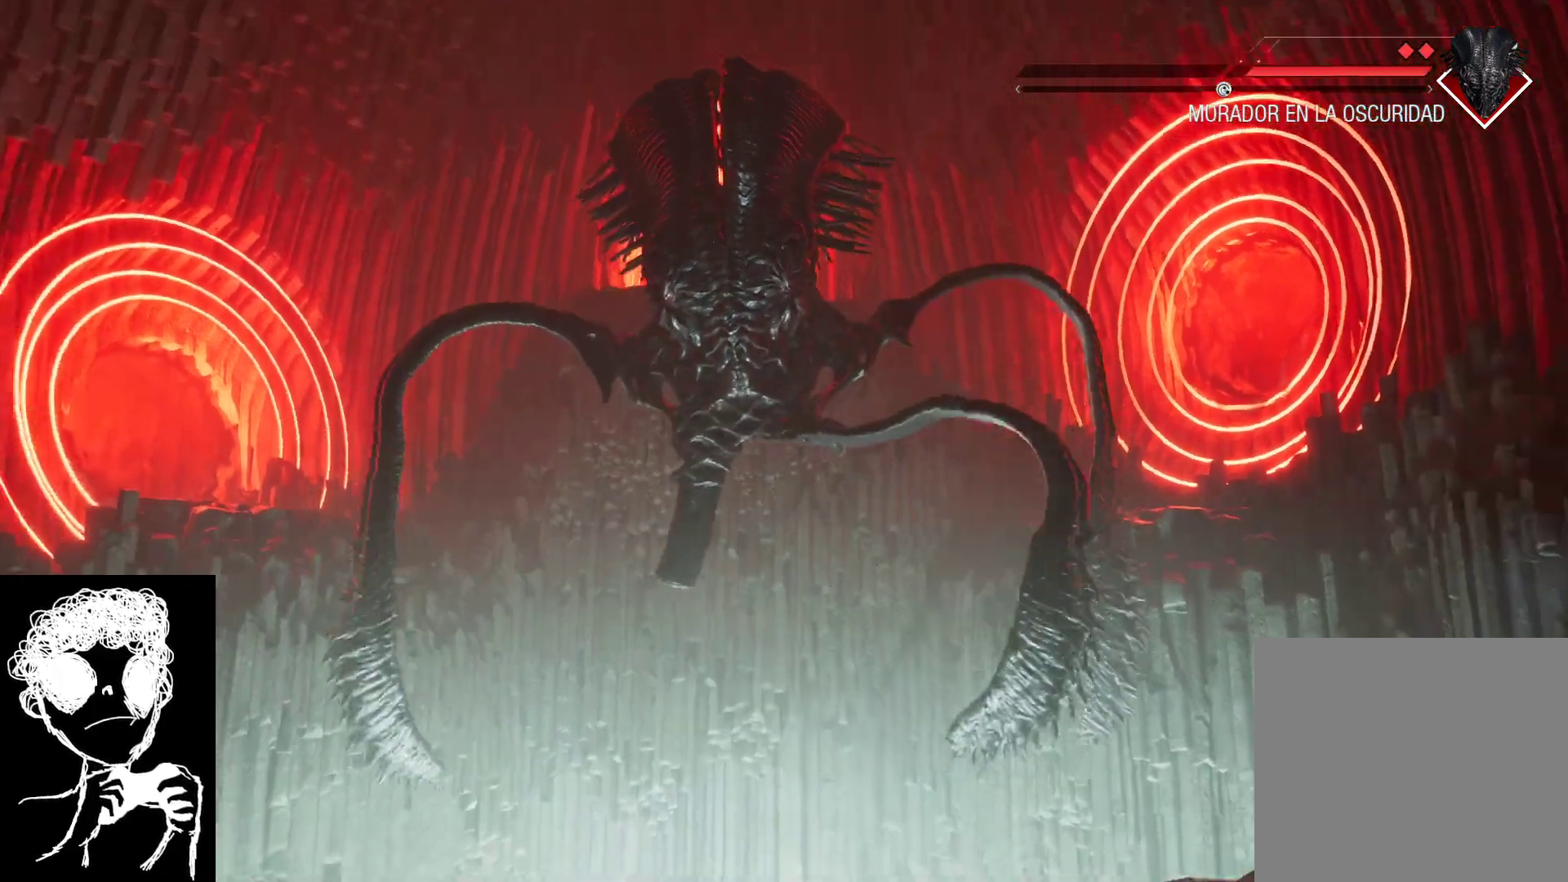
{"buttons": [], "left_stick": "down", "right_stick": "down", "events": [[250, "left_stick", "down"], [333, "right_stick", "down"]]}
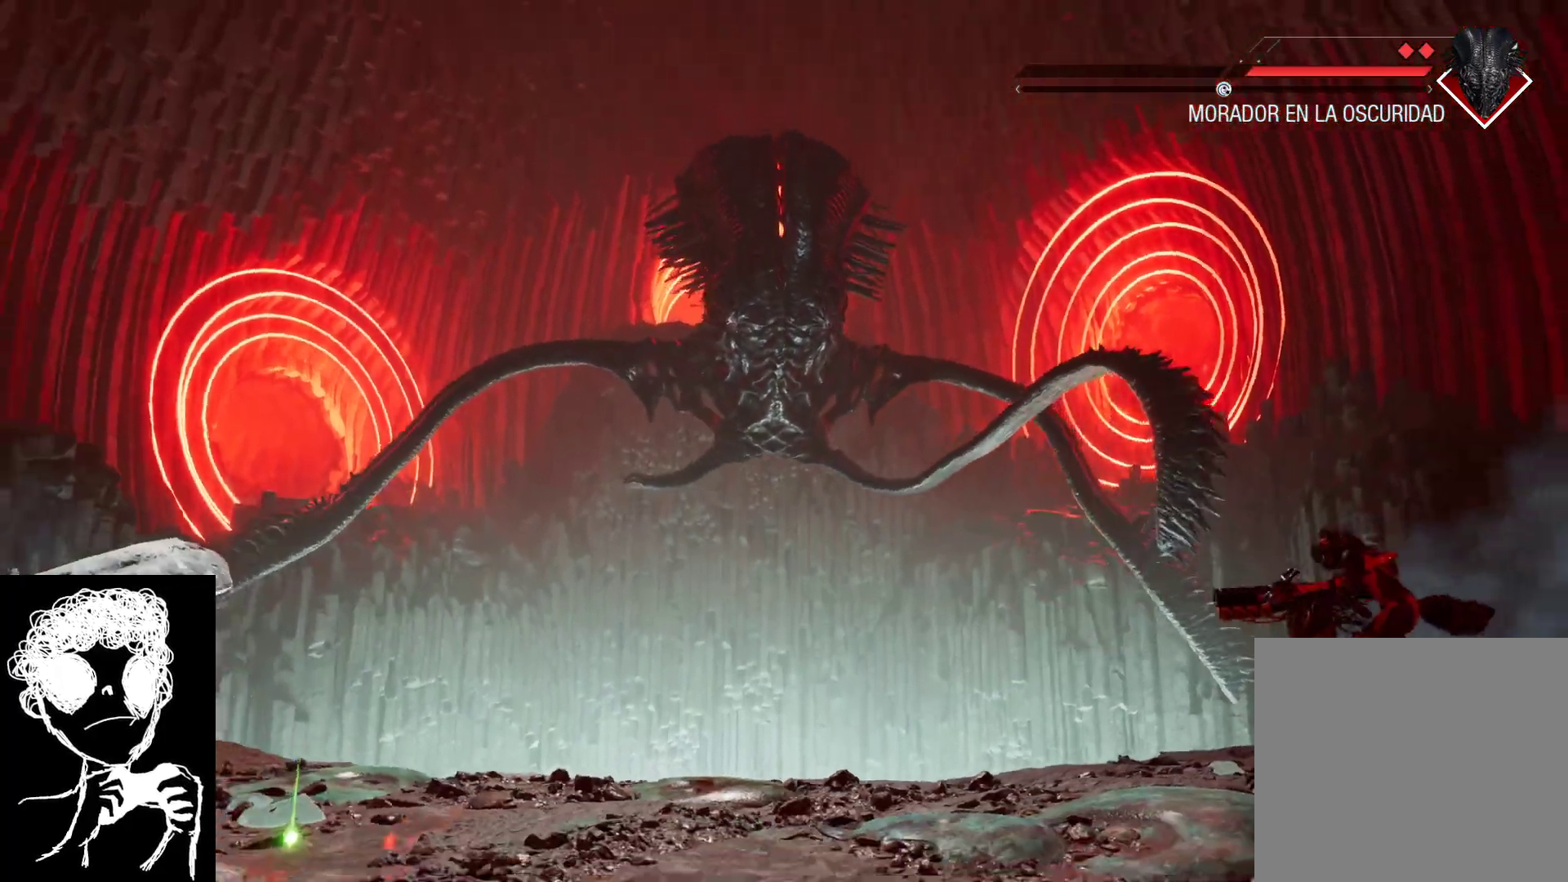
{"buttons": [], "left_stick": "down-right", "right_stick": "down", "events": [[483, "left_stick", "down-right"]]}
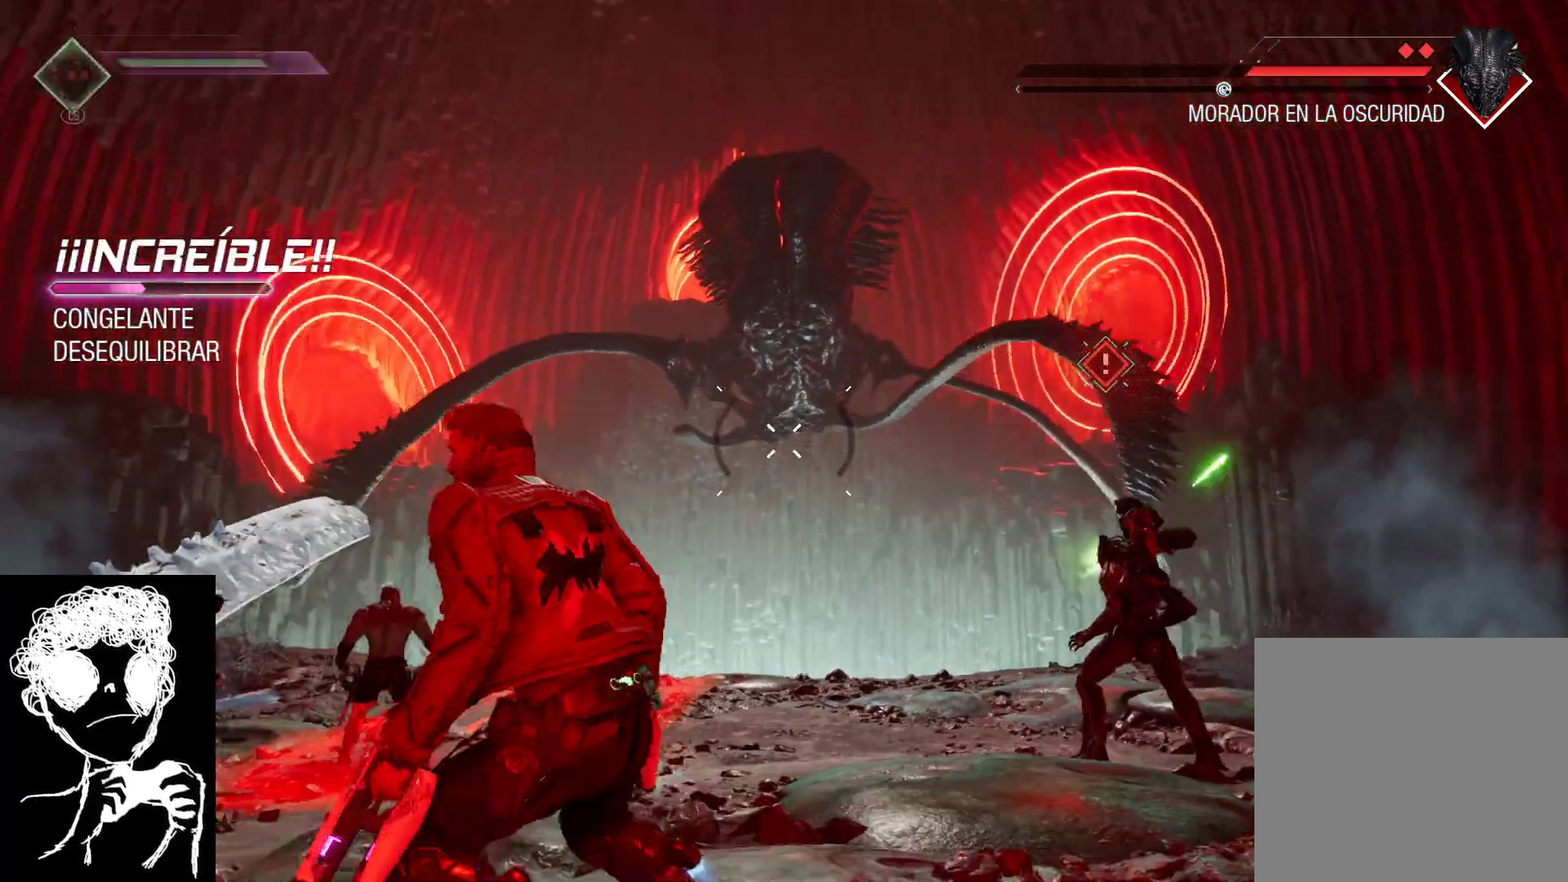
{"buttons": [], "left_stick": "up-left", "right_stick": "center", "events": [[300, "left_stick", "right"], [333, "right_stick", "center"], [483, "left_stick", "up-left"]]}
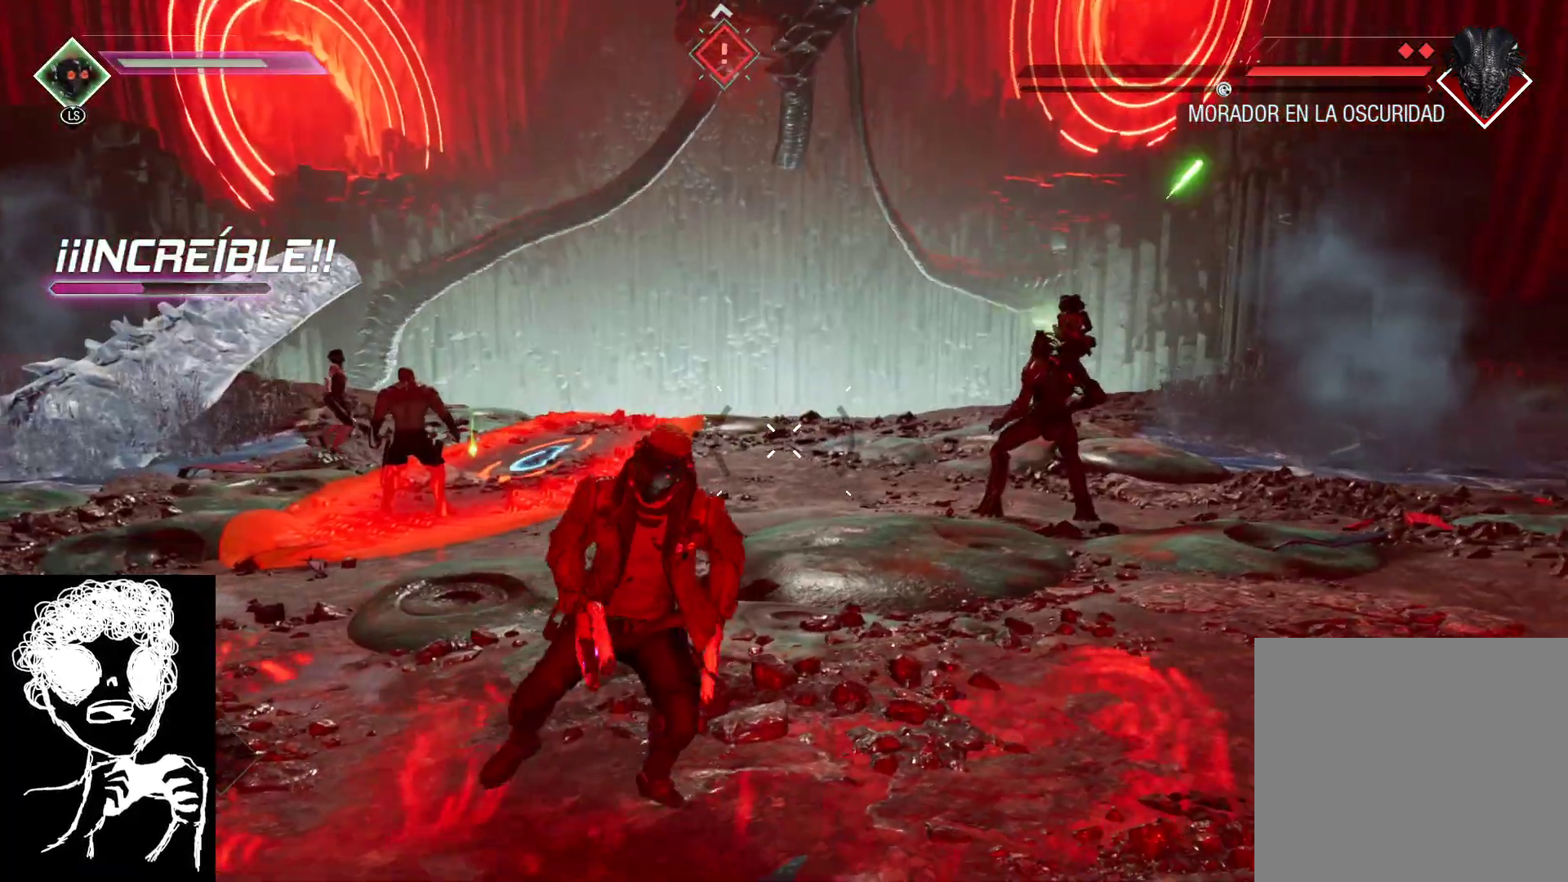
{"buttons": [], "left_stick": "up-left", "right_stick": "center", "events": [[250, "right_stick", "up-right"], [467, "right_stick", "center"]]}
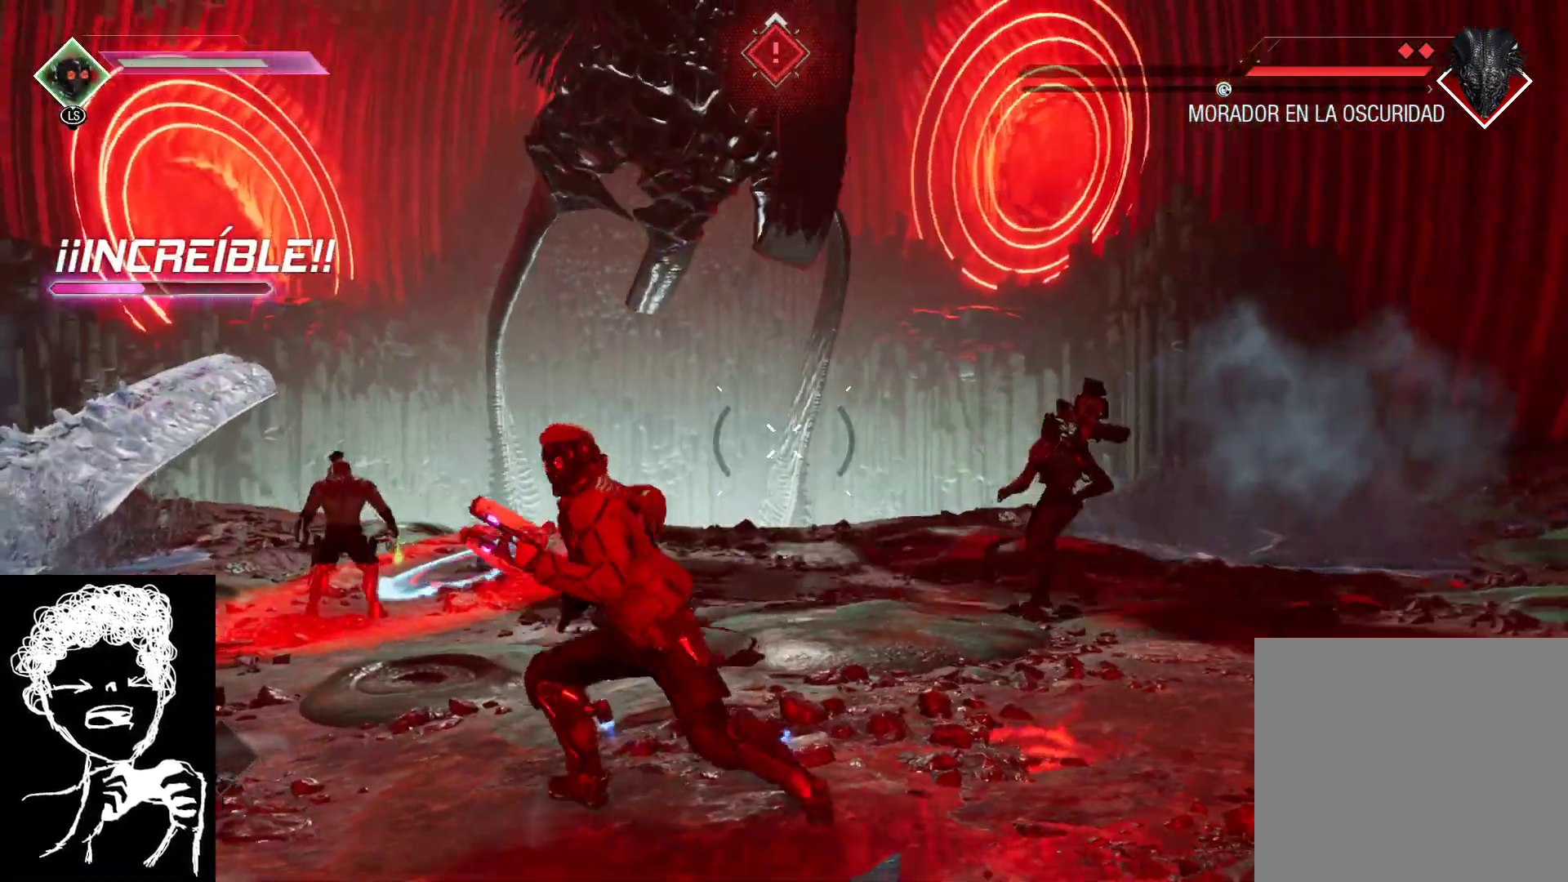
{"buttons": [], "left_stick": "up-left", "right_stick": "down-right", "events": [[33, "B", "down"], [117, "B", "up"], [283, "right_stick", "down-right"]]}
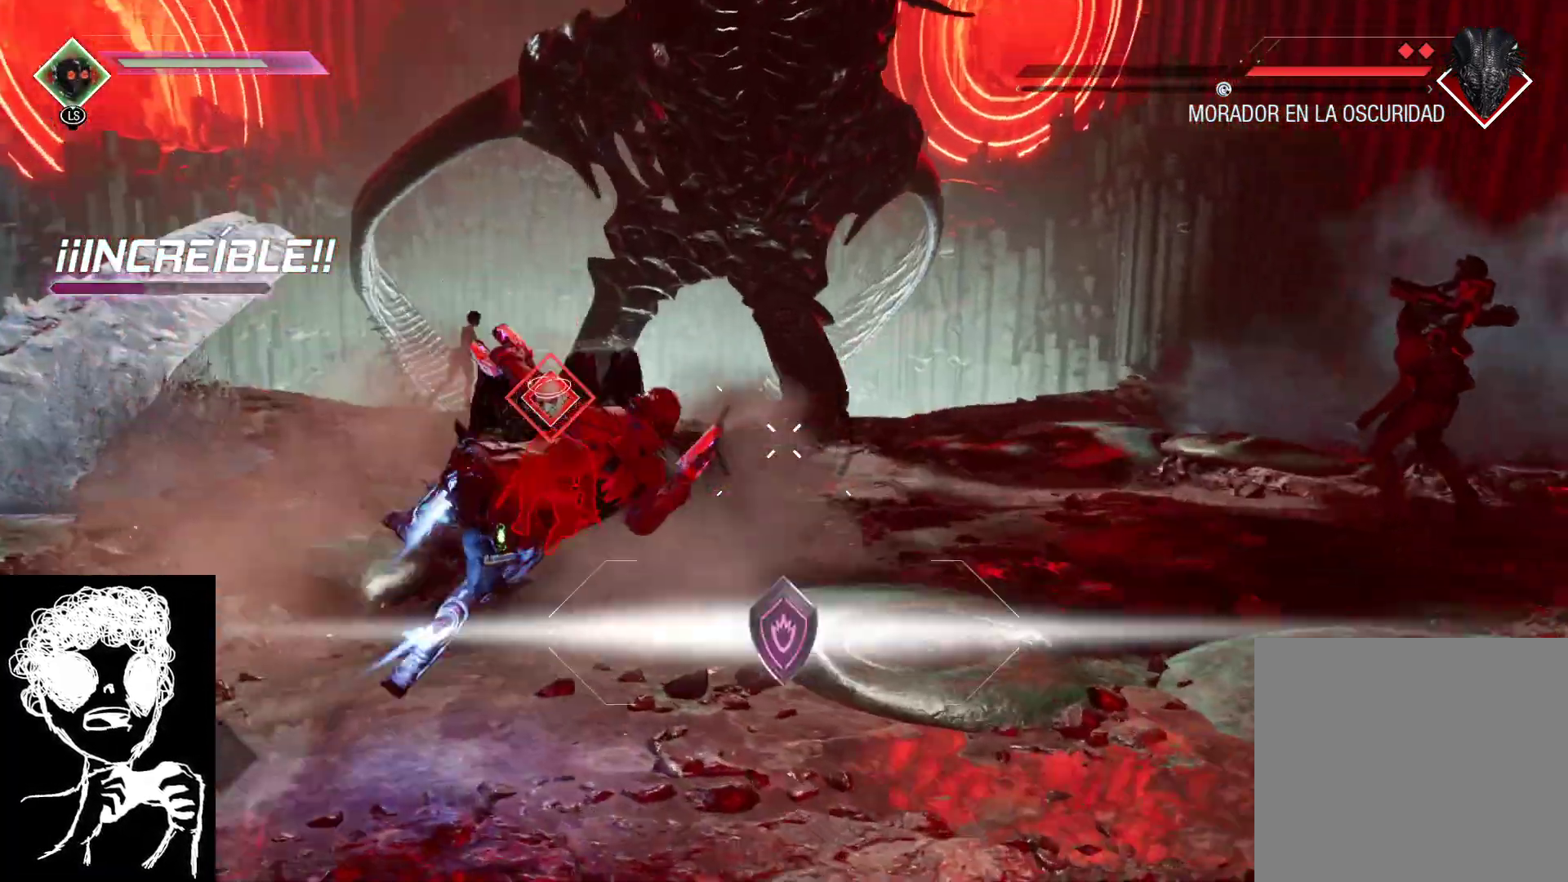
{"buttons": [], "left_stick": "up-left", "right_stick": "down", "events": [[183, "right_stick", "center"], [383, "right_stick", "down"]]}
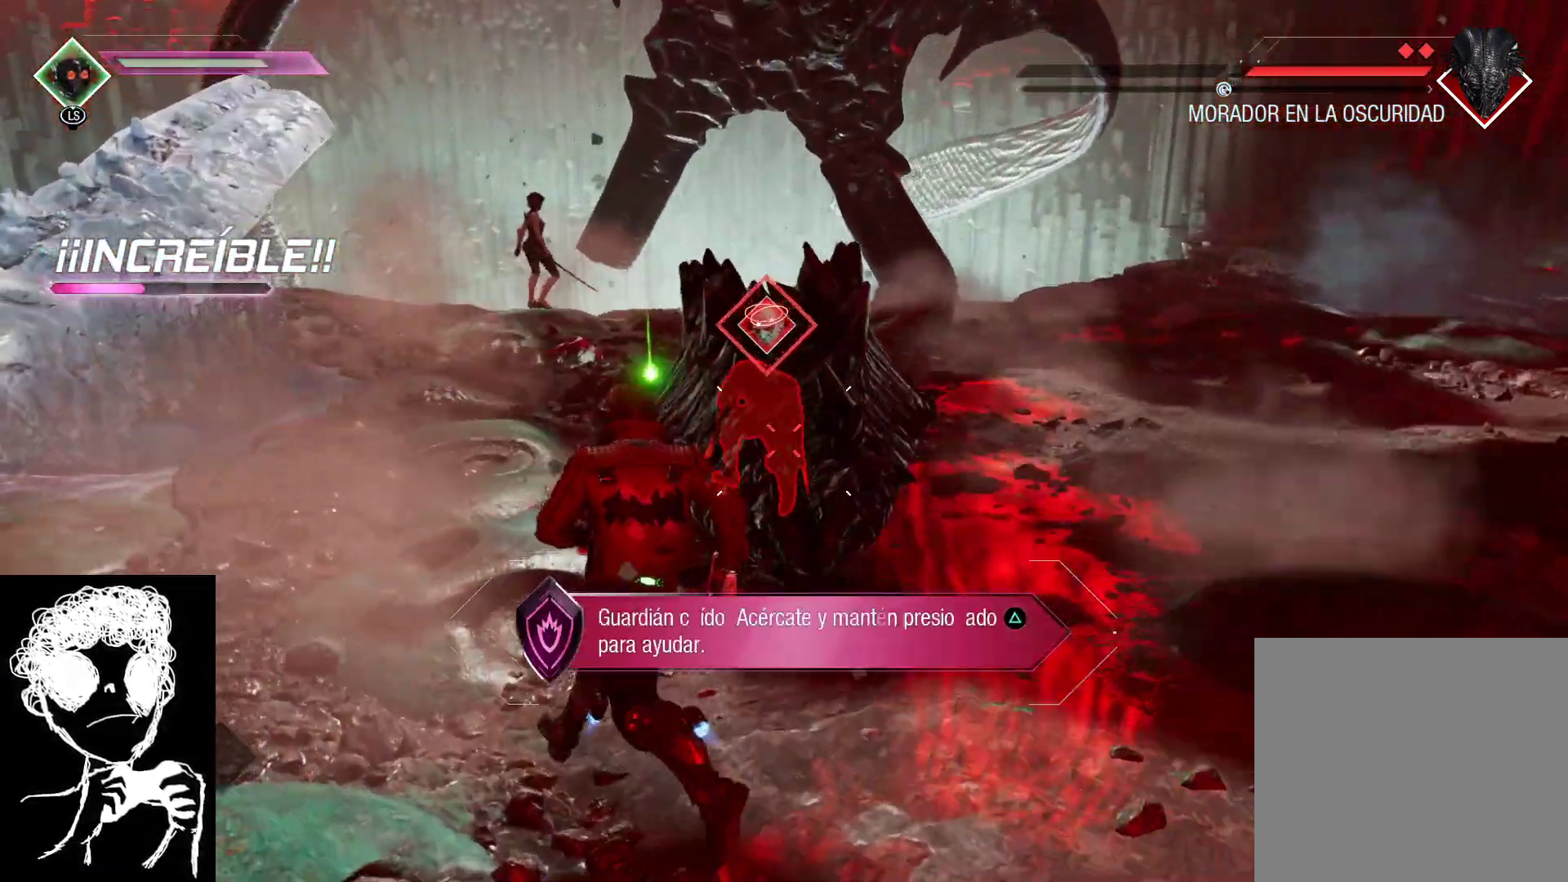
{"buttons": ["R1"], "left_stick": "right", "right_stick": "center", "events": [[17, "right_stick", "down-right"], [50, "left_stick", "down-left"], [100, "left_stick", "down-right"], [250, "R1", "down"], [433, "left_stick", "right"], [500, "right_stick", "center"]]}
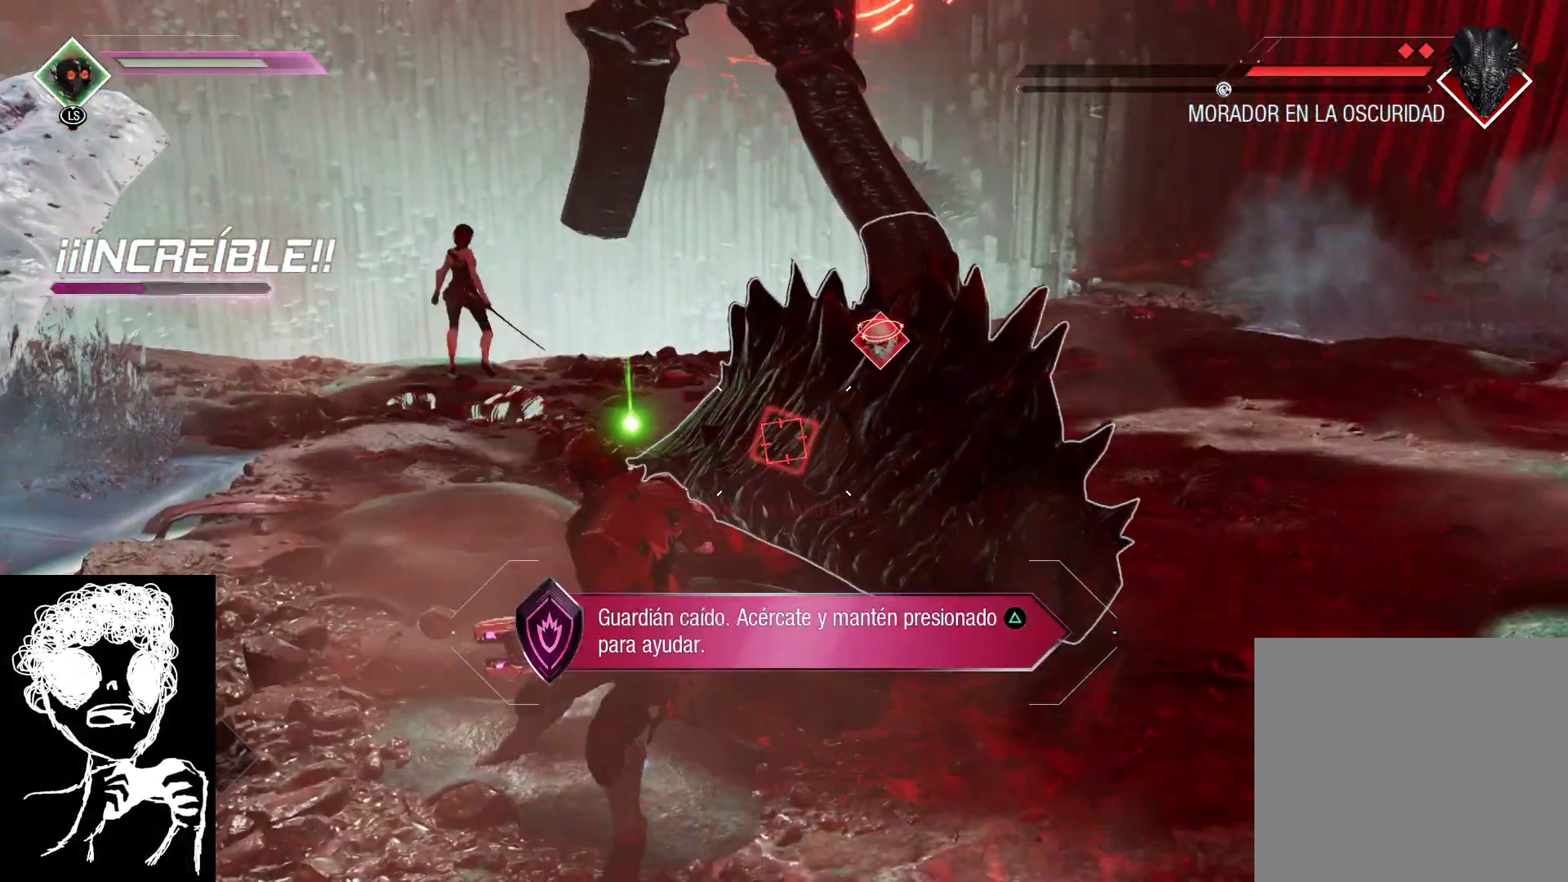
{"buttons": ["R1"], "left_stick": "right", "right_stick": "down", "events": [[83, "right_stick", "down"]]}
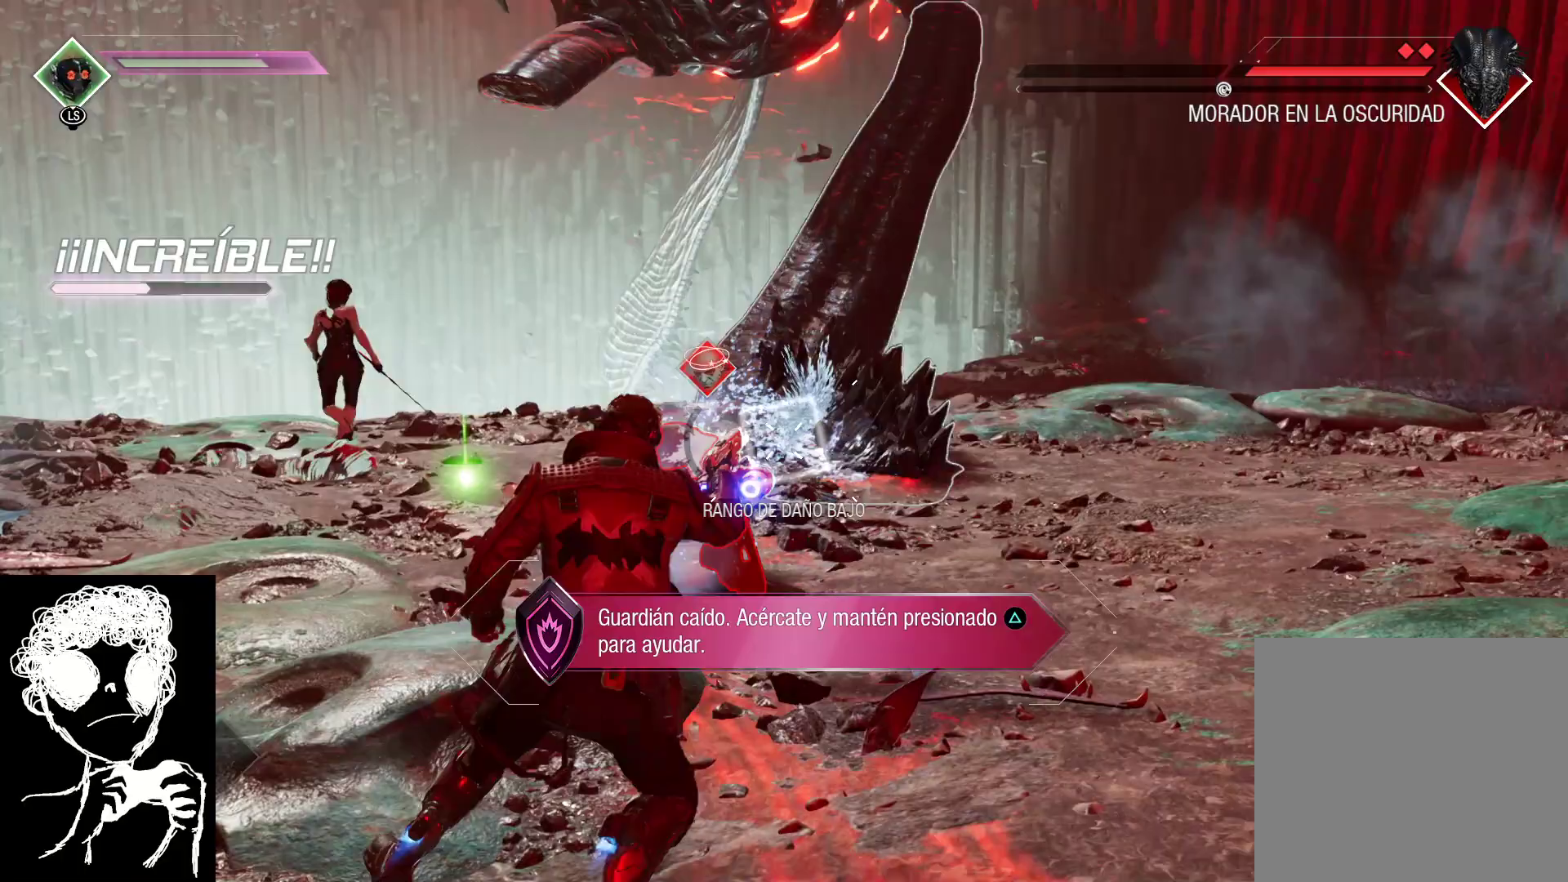
{"buttons": [], "left_stick": "down-left", "right_stick": "down-left", "events": [[67, "left_stick", "up-right"], [67, "right_stick", "down-left"], [250, "left_stick", "up-left"], [367, "R1", "up"], [367, "left_stick", "down-left"]]}
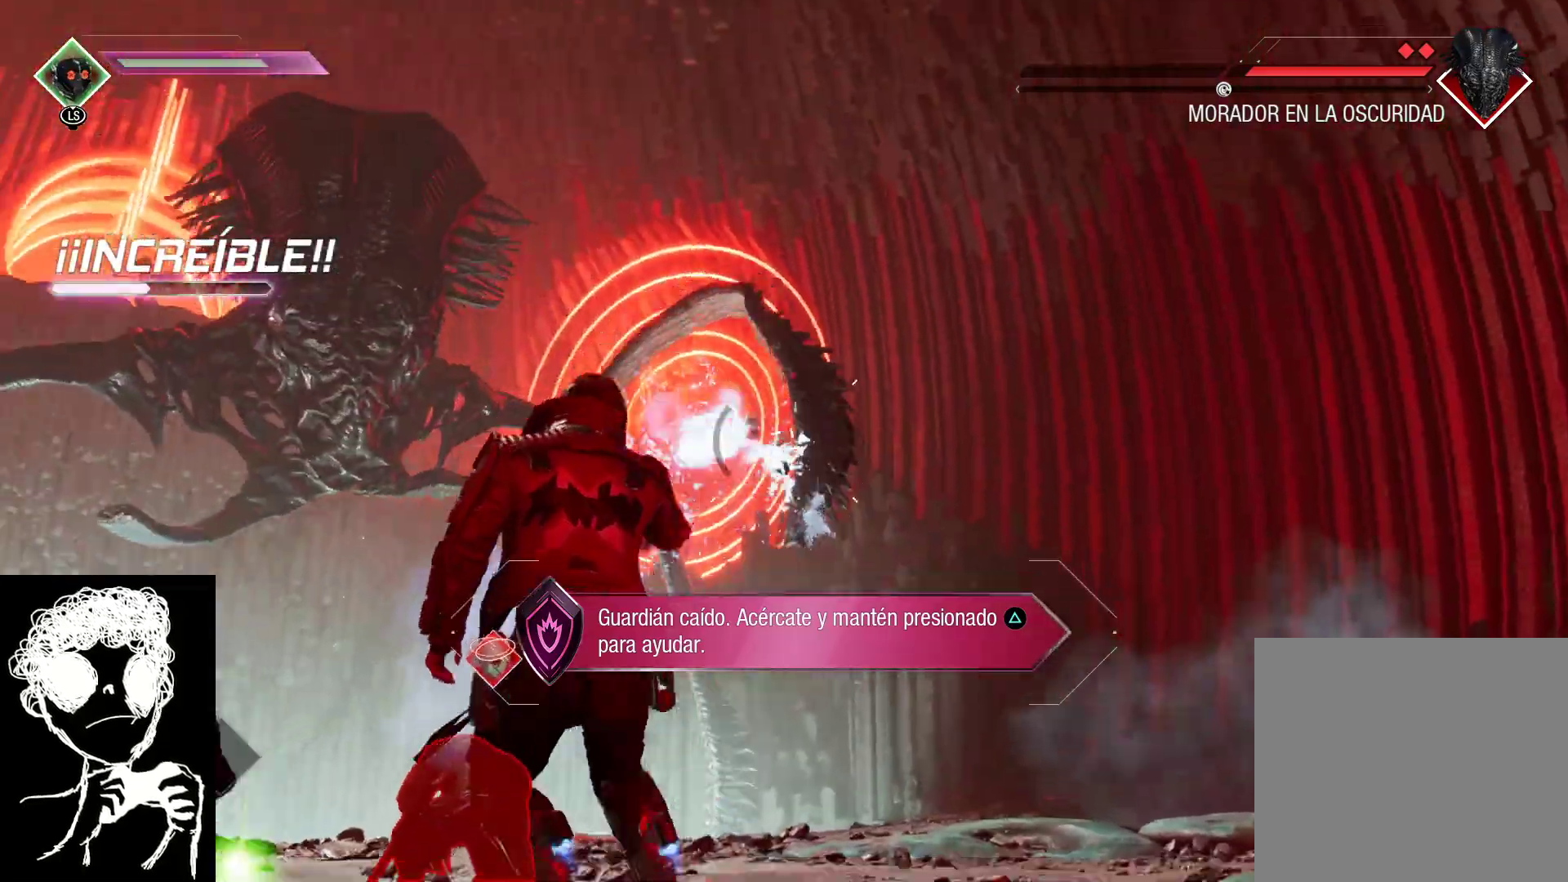
{"buttons": [], "left_stick": "up-left", "right_stick": "center", "events": [[250, "right_stick", "down"], [333, "left_stick", "up-left"], [500, "right_stick", "center"]]}
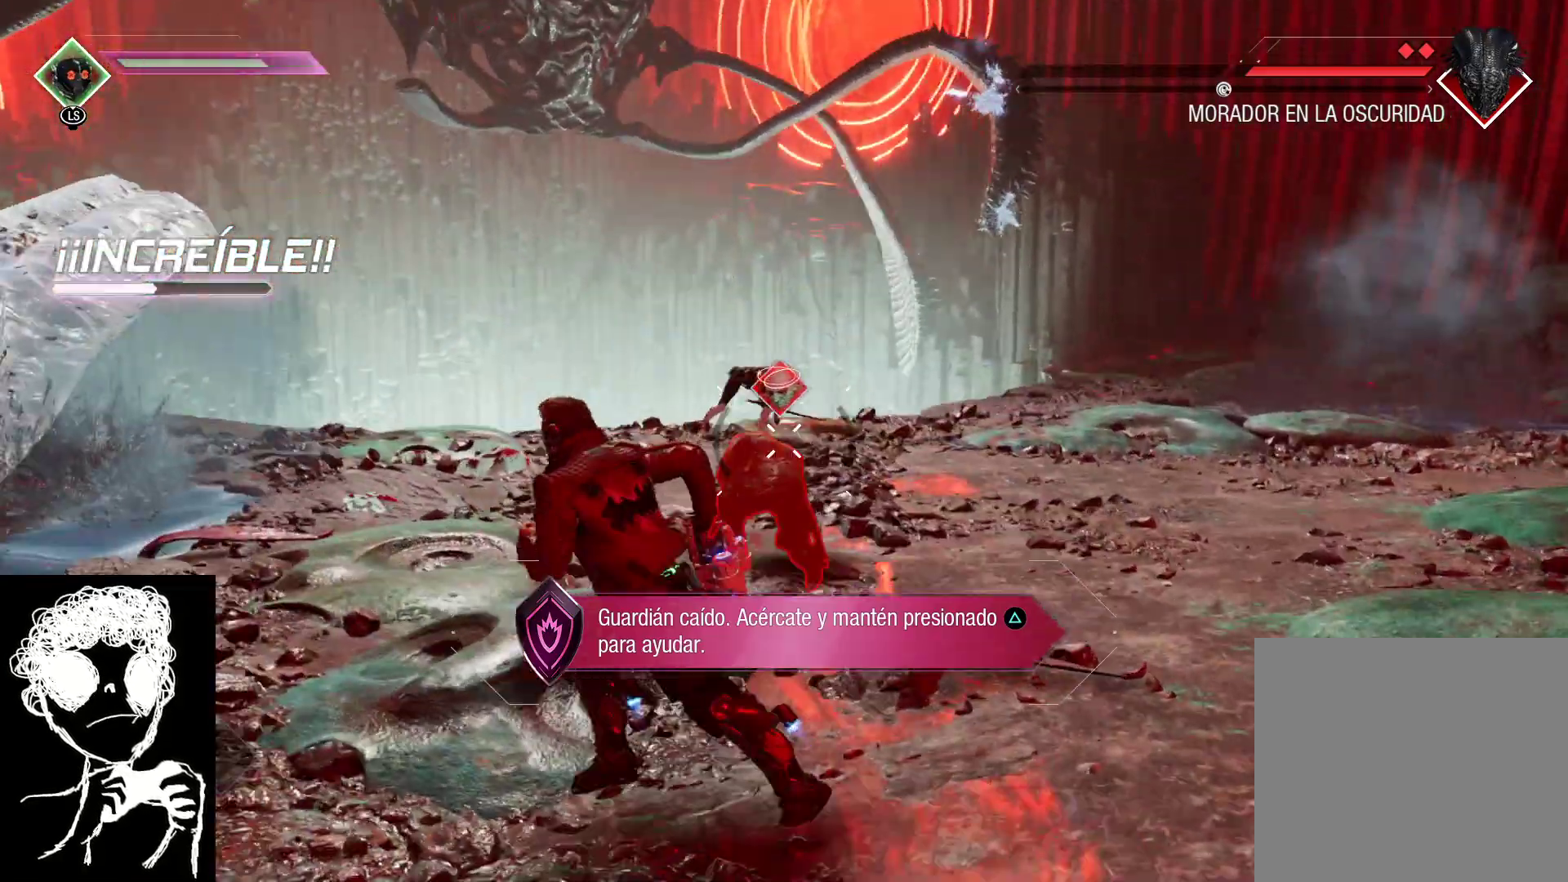
{"buttons": [], "left_stick": "up-left", "right_stick": "down-right", "events": [[167, "B", "down"], [300, "B", "up"], [467, "right_stick", "down-right"]]}
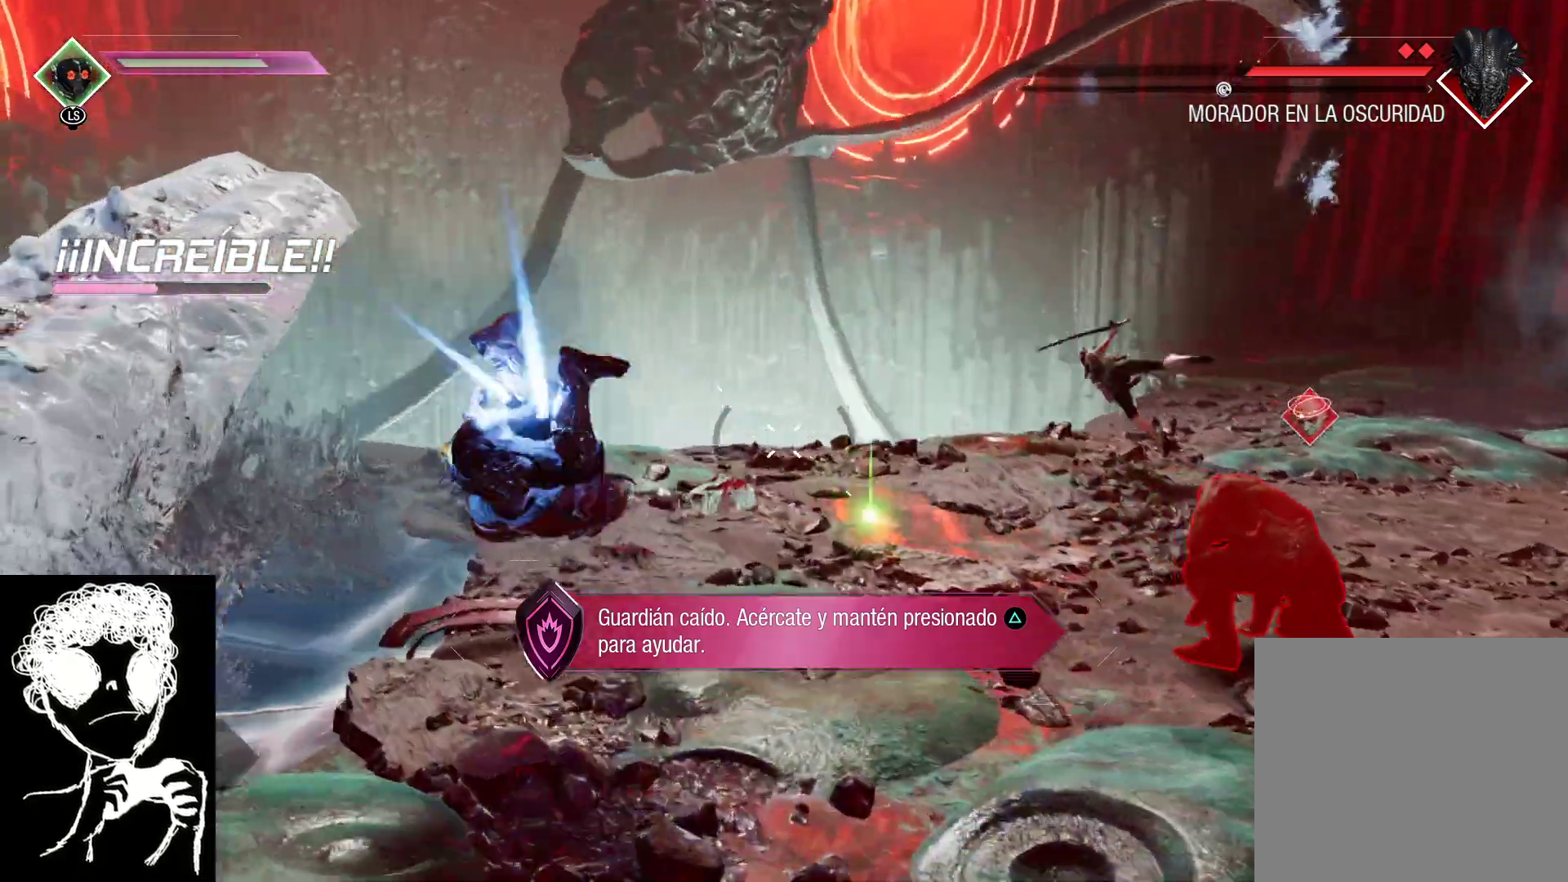
{"buttons": [], "left_stick": "down-right", "right_stick": "center", "events": [[50, "left_stick", "down-left"], [100, "left_stick", "down"], [217, "left_stick", "down-right"], [217, "right_stick", "center"], [383, "B", "down"], [500, "B", "up"]]}
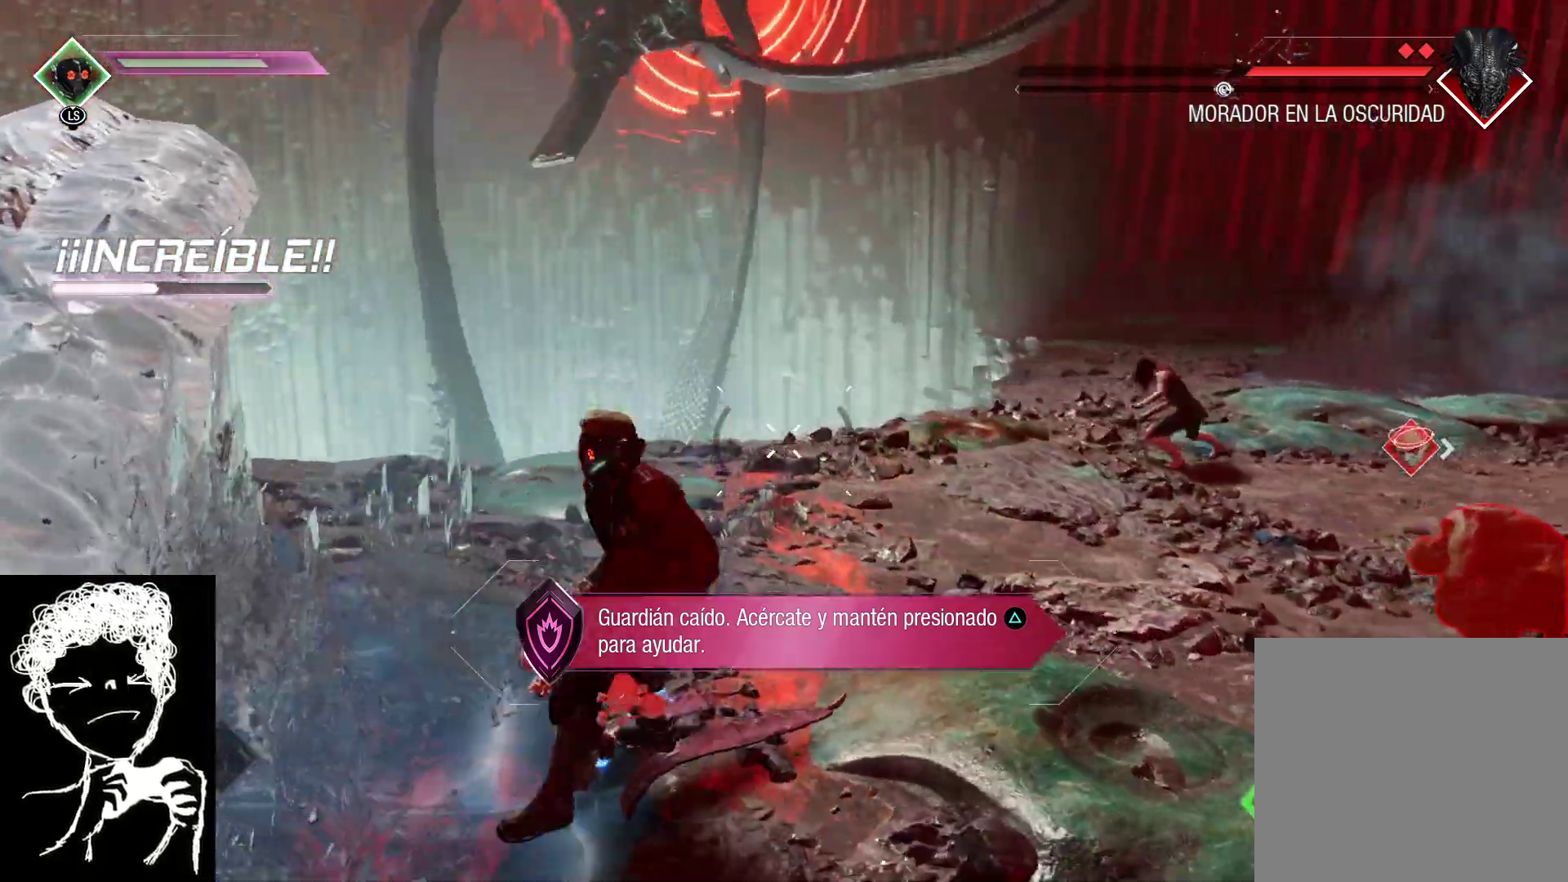
{"buttons": ["B"], "left_stick": "down-right", "right_stick": "center", "events": [[167, "right_stick", "left"], [350, "right_stick", "center"], [433, "B", "down"]]}
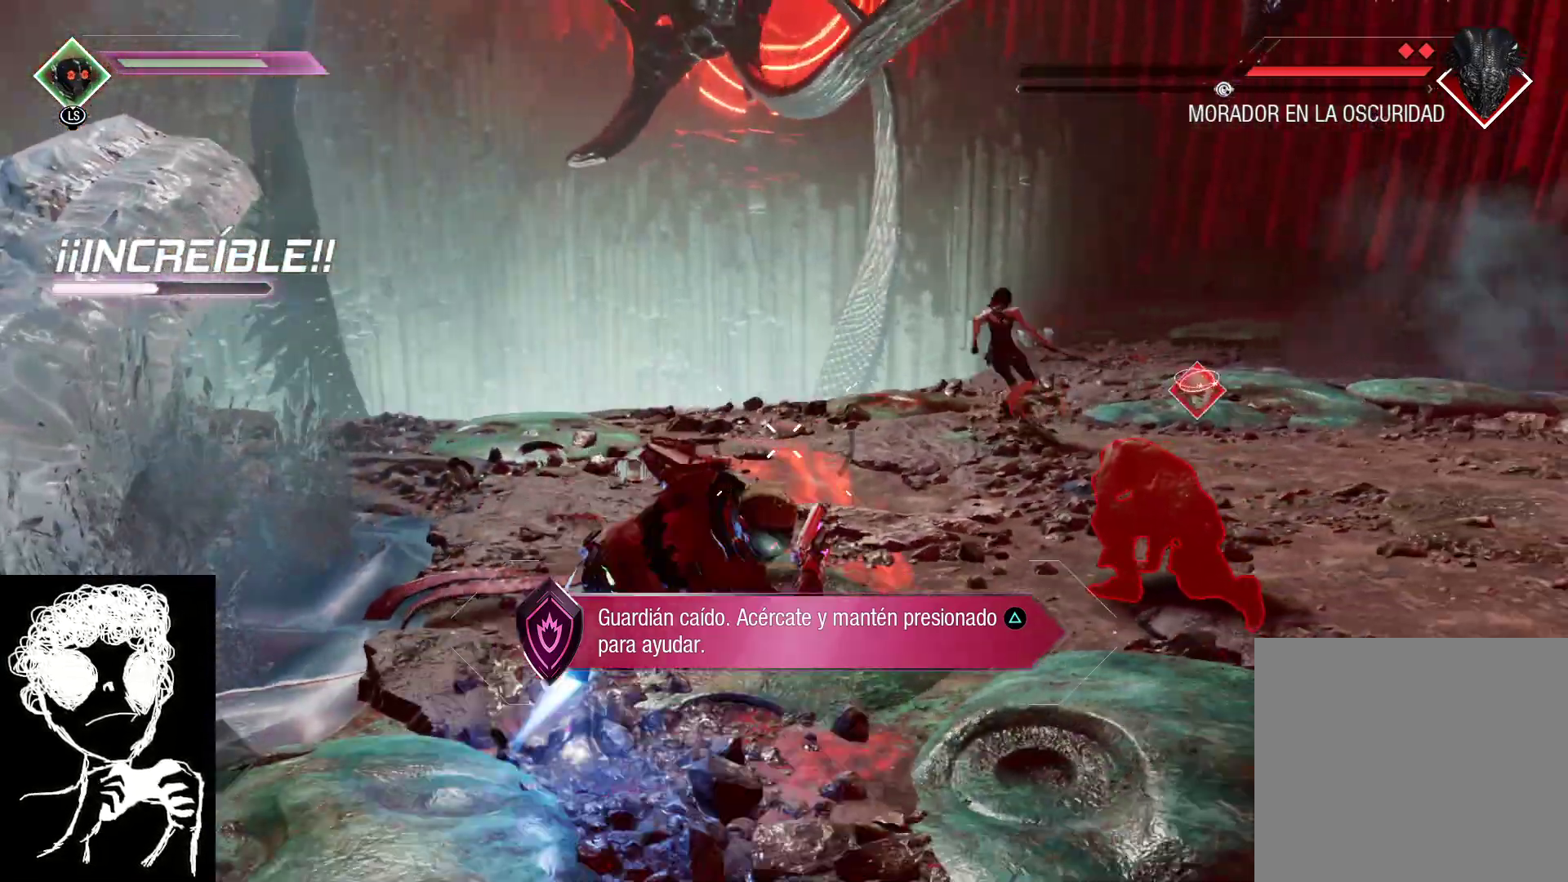
{"buttons": [], "left_stick": "down-left", "right_stick": "up-left", "events": [[67, "B", "up"], [283, "left_stick", "down"], [283, "right_stick", "up-left"], [417, "left_stick", "down-left"]]}